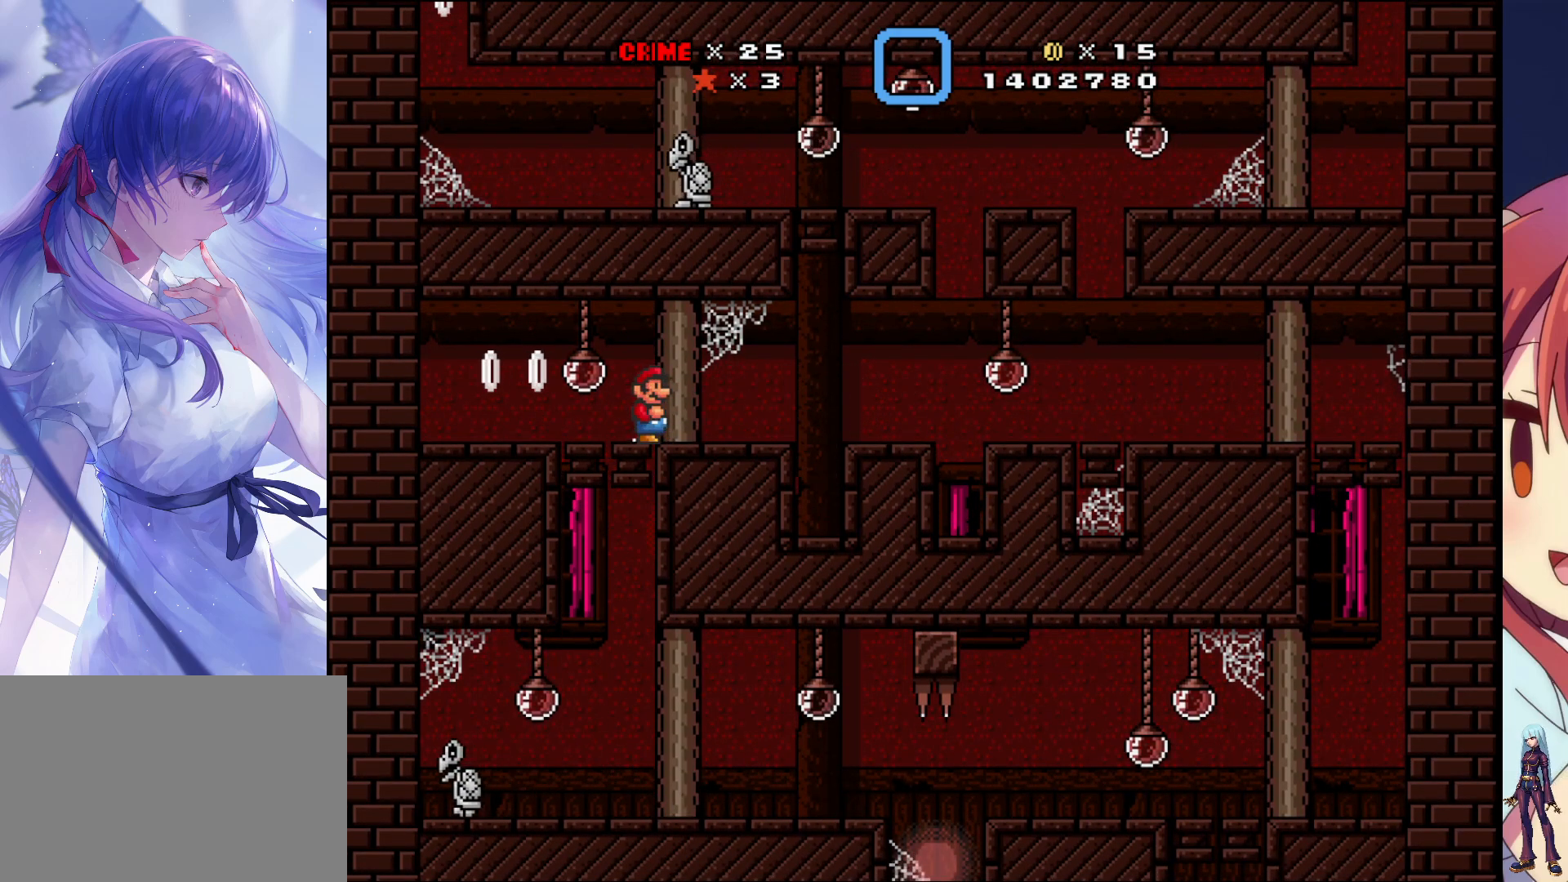
Gameplay with a controller (PlayStation layout); each line is a JSON object with the inputs held at the frame after it. "events" lists button and stick changes between this image and that frame as [ms after this image, input, new state], when the widget could be followed in between. Not read: L3 R3 left_stick right_stick.
{"buttons": [], "events": [[217, "DPAD_LEFT", "down"], [333, "DPAD_LEFT", "up"]]}
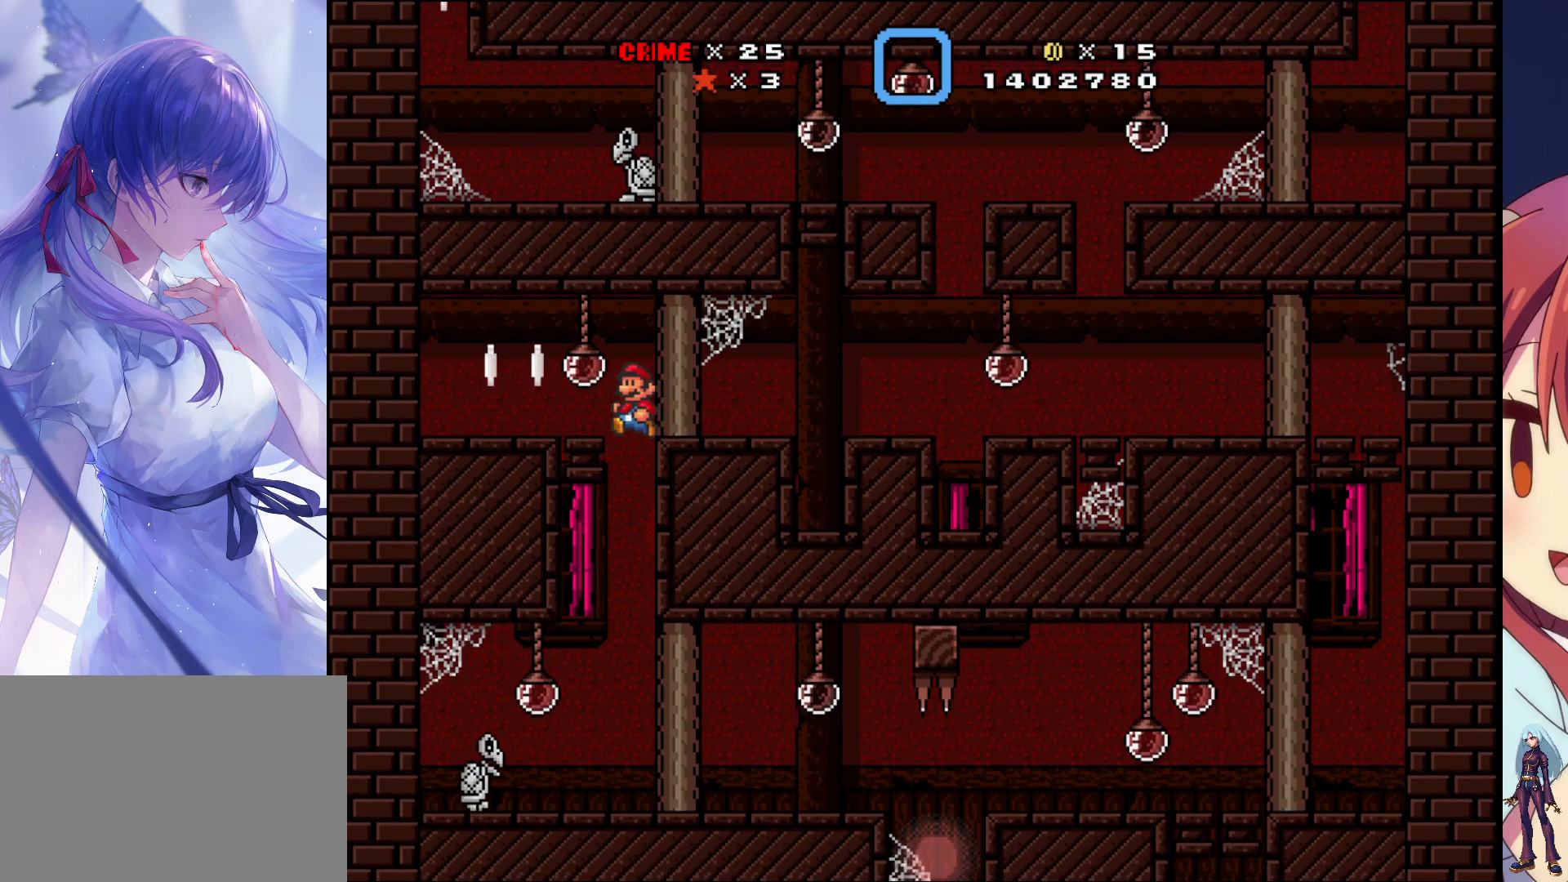
{"buttons": [], "events": [[17, "DPAD_RIGHT", "down"], [133, "DPAD_RIGHT", "up"]]}
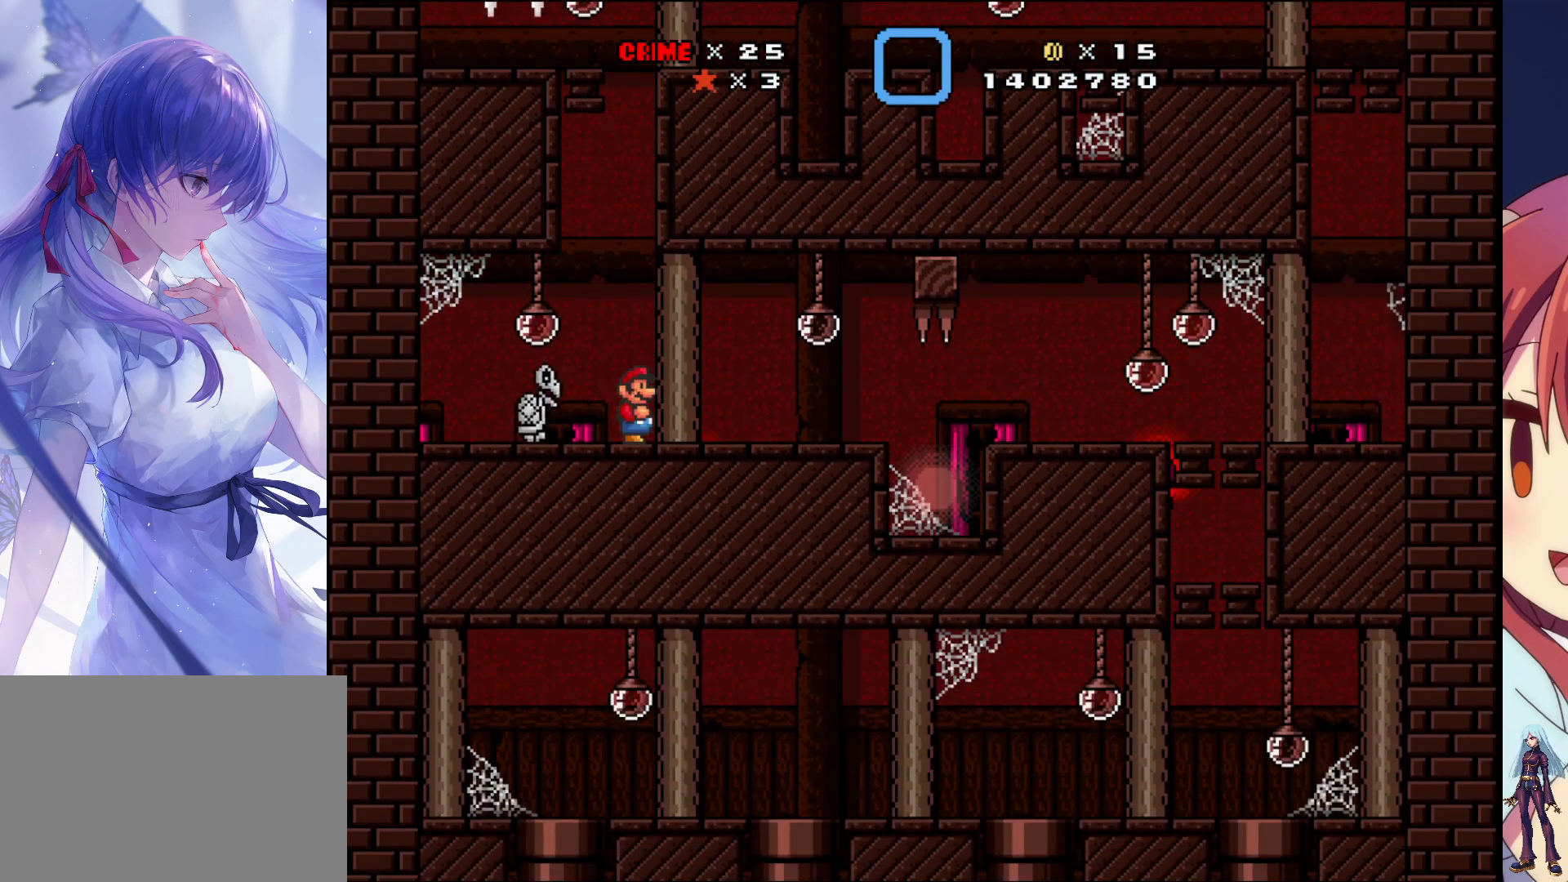
{"buttons": ["SQUARE", "DPAD_RIGHT"], "events": [[50, "DPAD_RIGHT", "down"], [117, "SQUARE", "down"]]}
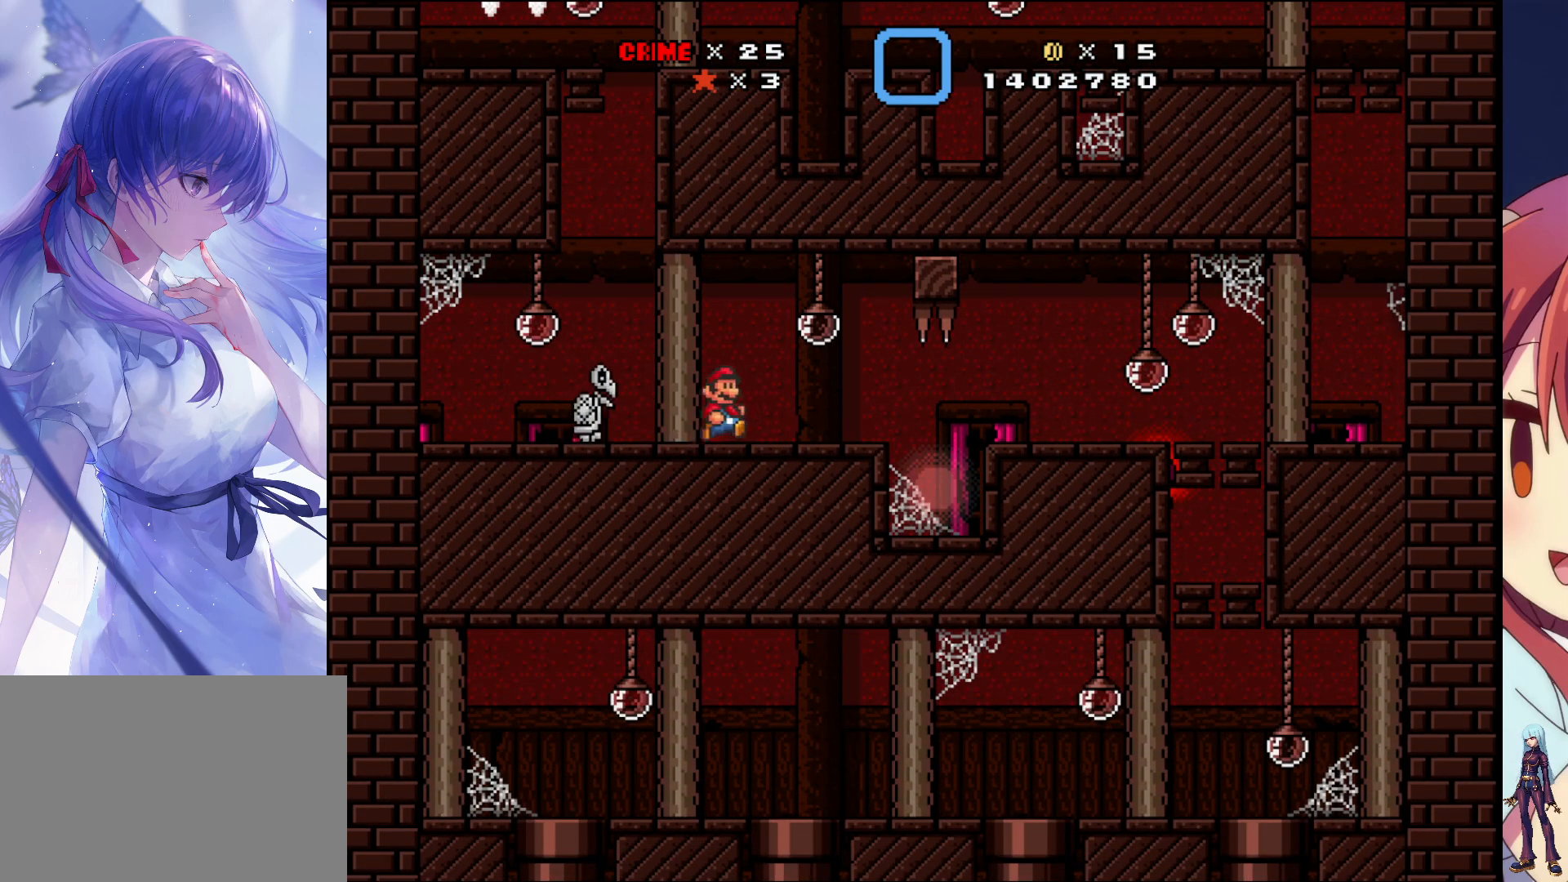
{"buttons": ["SQUARE"], "events": [[117, "DPAD_RIGHT", "up"], [250, "DPAD_LEFT", "down"], [400, "DPAD_LEFT", "up"]]}
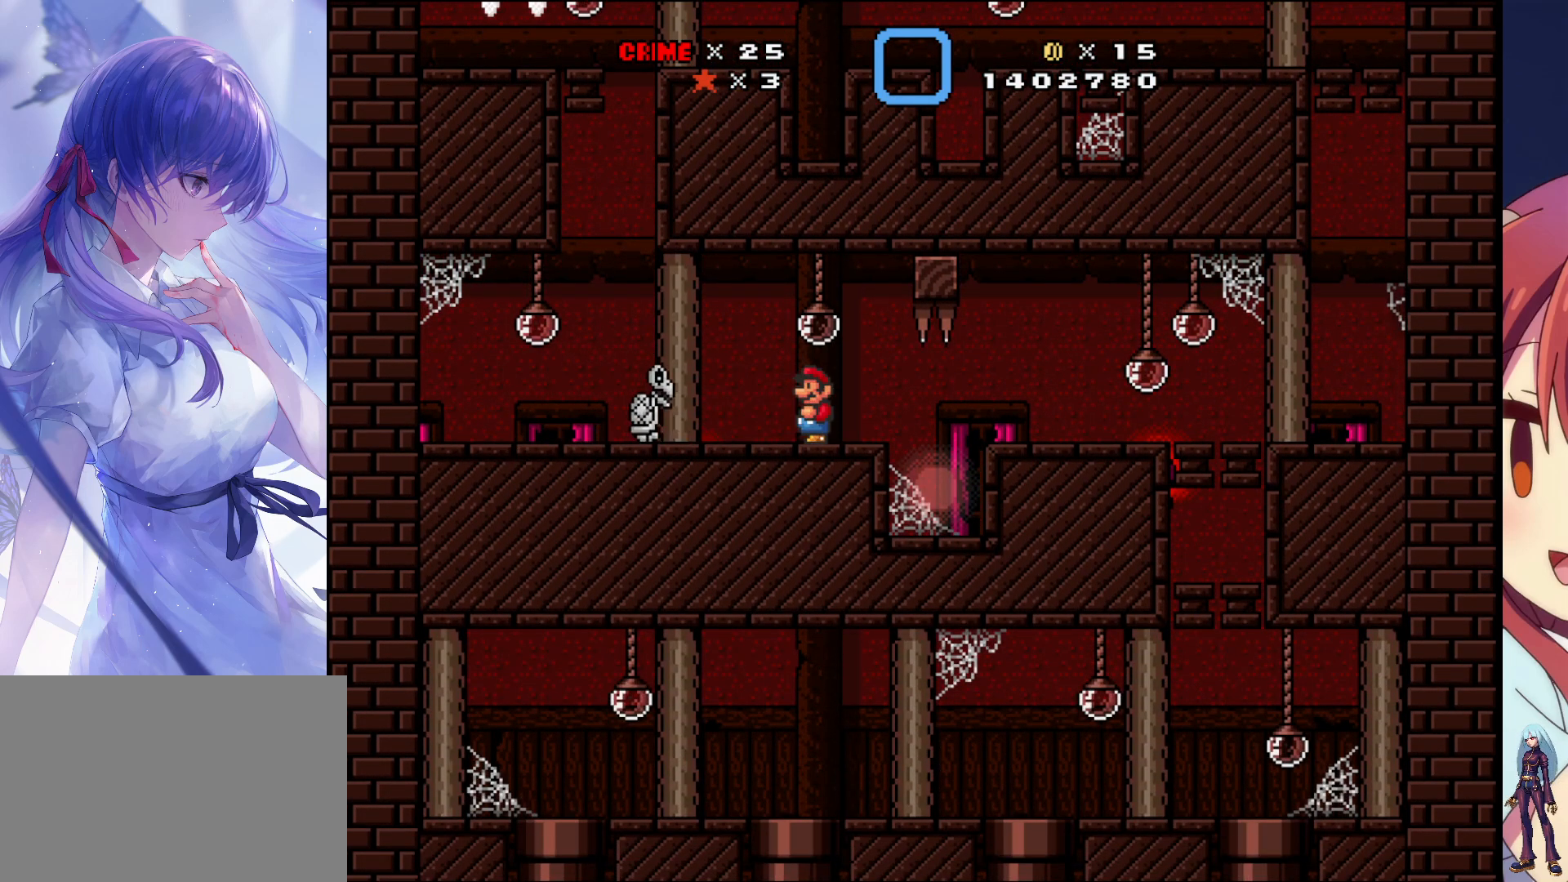
{"buttons": [], "events": [[100, "DPAD_RIGHT", "down"], [283, "DPAD_RIGHT", "up"], [383, "SQUARE", "up"]]}
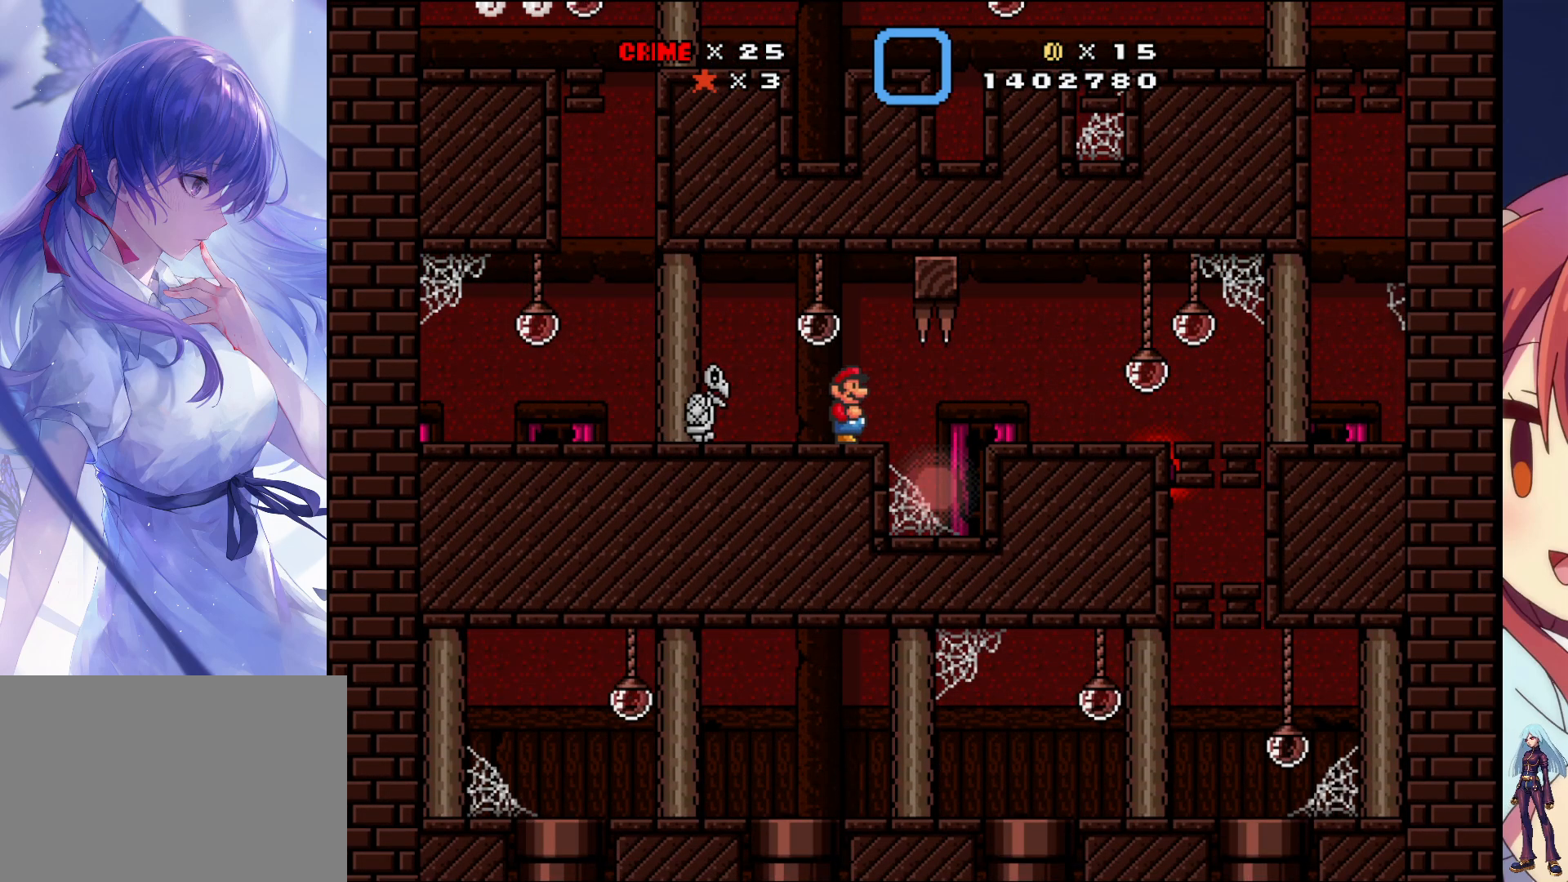
{"buttons": ["DPAD_RIGHT"], "events": [[133, "DPAD_RIGHT", "down"], [250, "DPAD_RIGHT", "up"], [467, "DPAD_RIGHT", "down"]]}
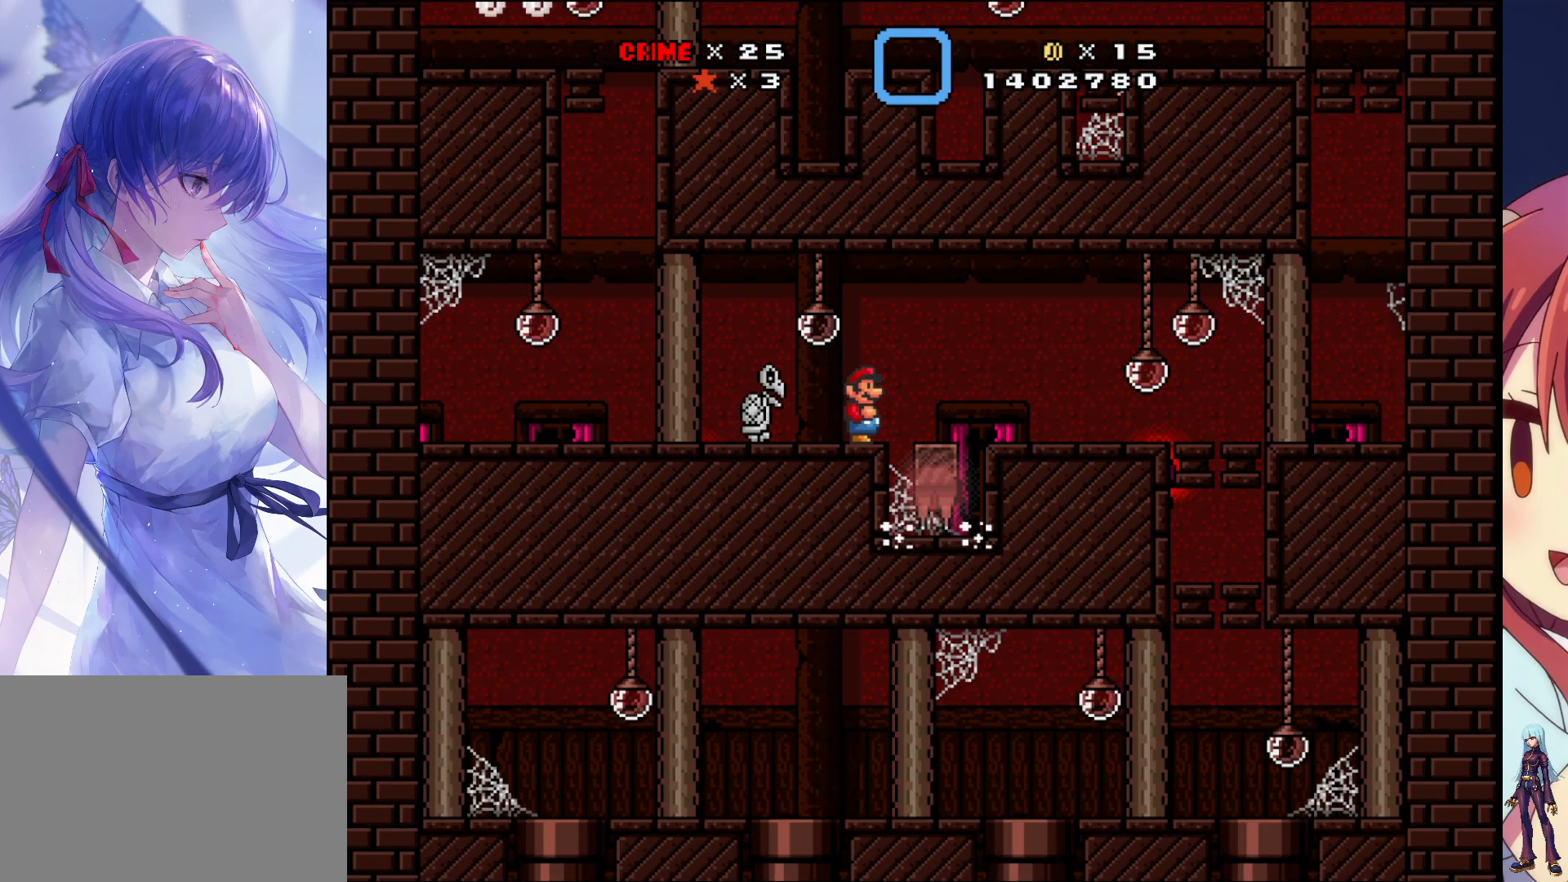
{"buttons": ["SQUARE", "DPAD_RIGHT"], "events": [[17, "CROSS", "down"], [83, "SQUARE", "down"], [117, "CROSS", "up"]]}
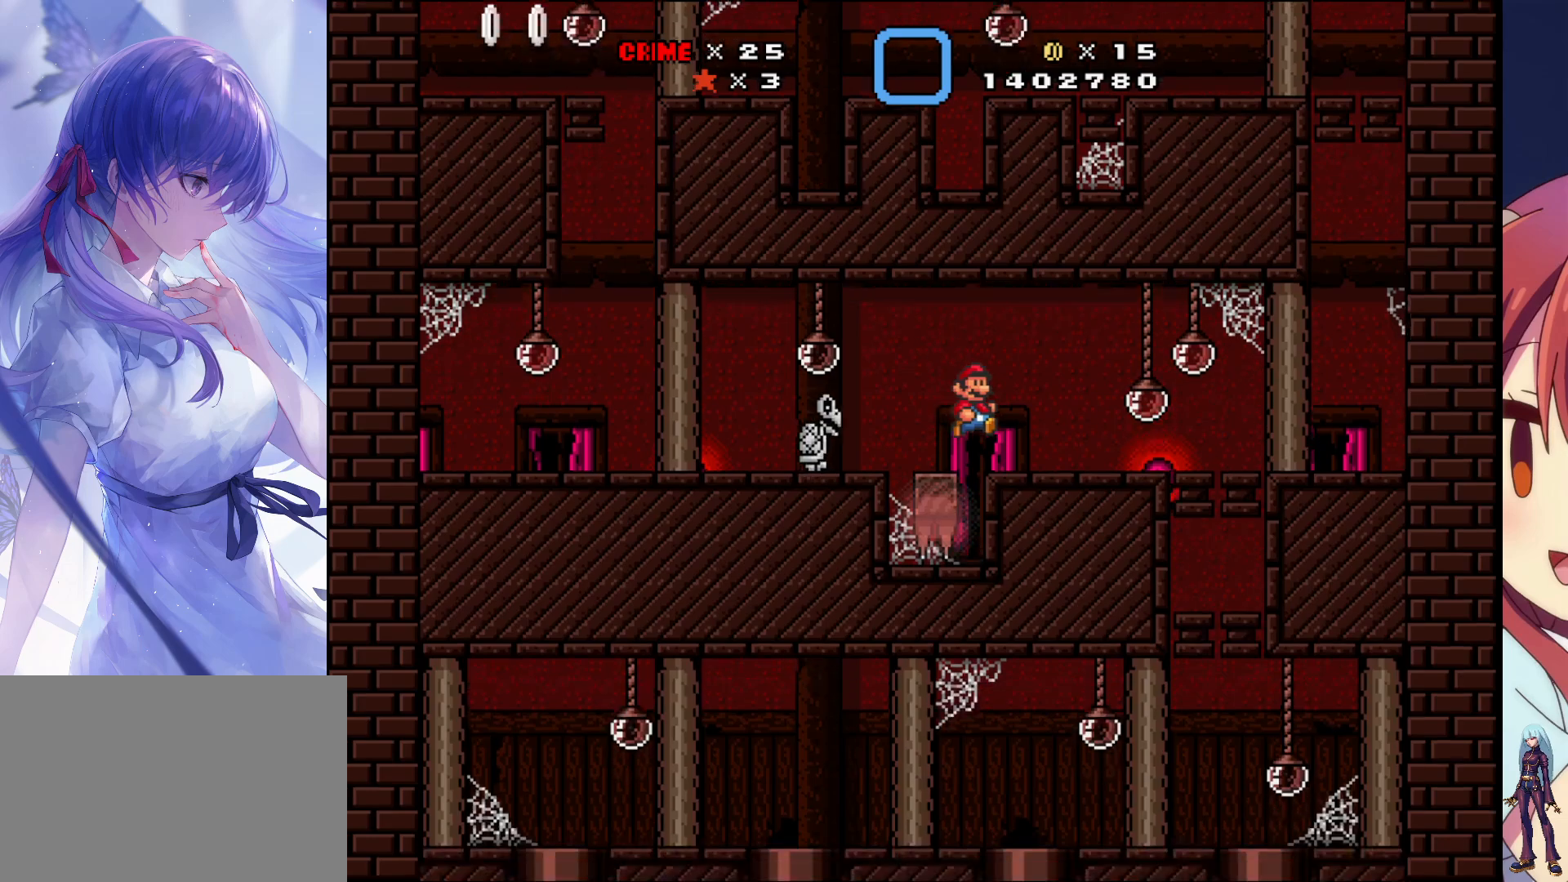
{"buttons": [], "events": [[367, "DPAD_RIGHT", "up"], [417, "SQUARE", "up"]]}
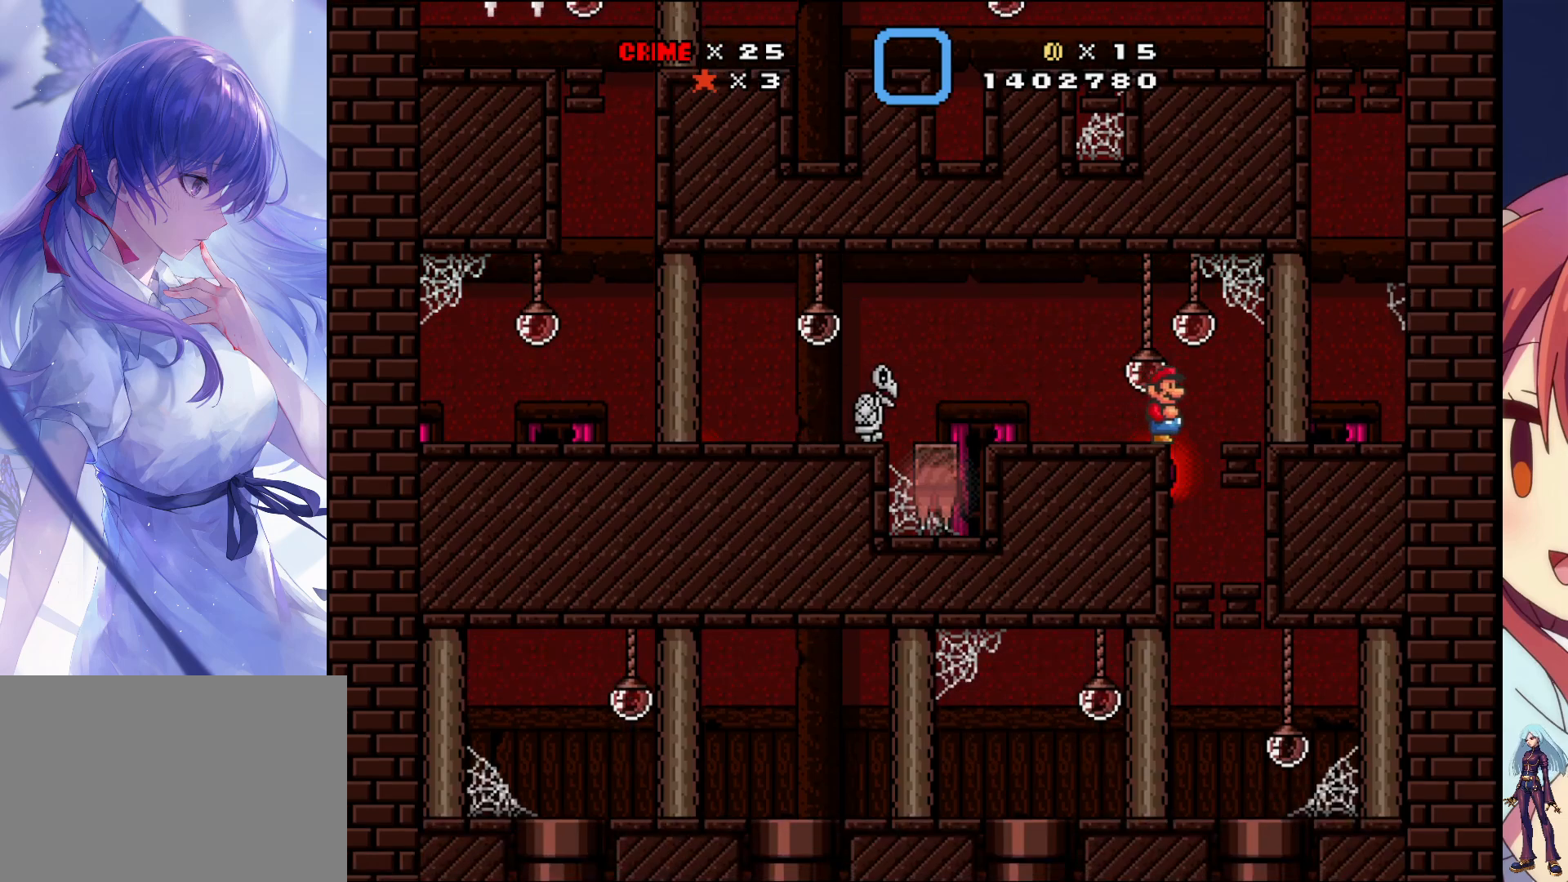
{"buttons": [], "events": [[83, "DPAD_LEFT", "down"], [167, "DPAD_LEFT", "up"]]}
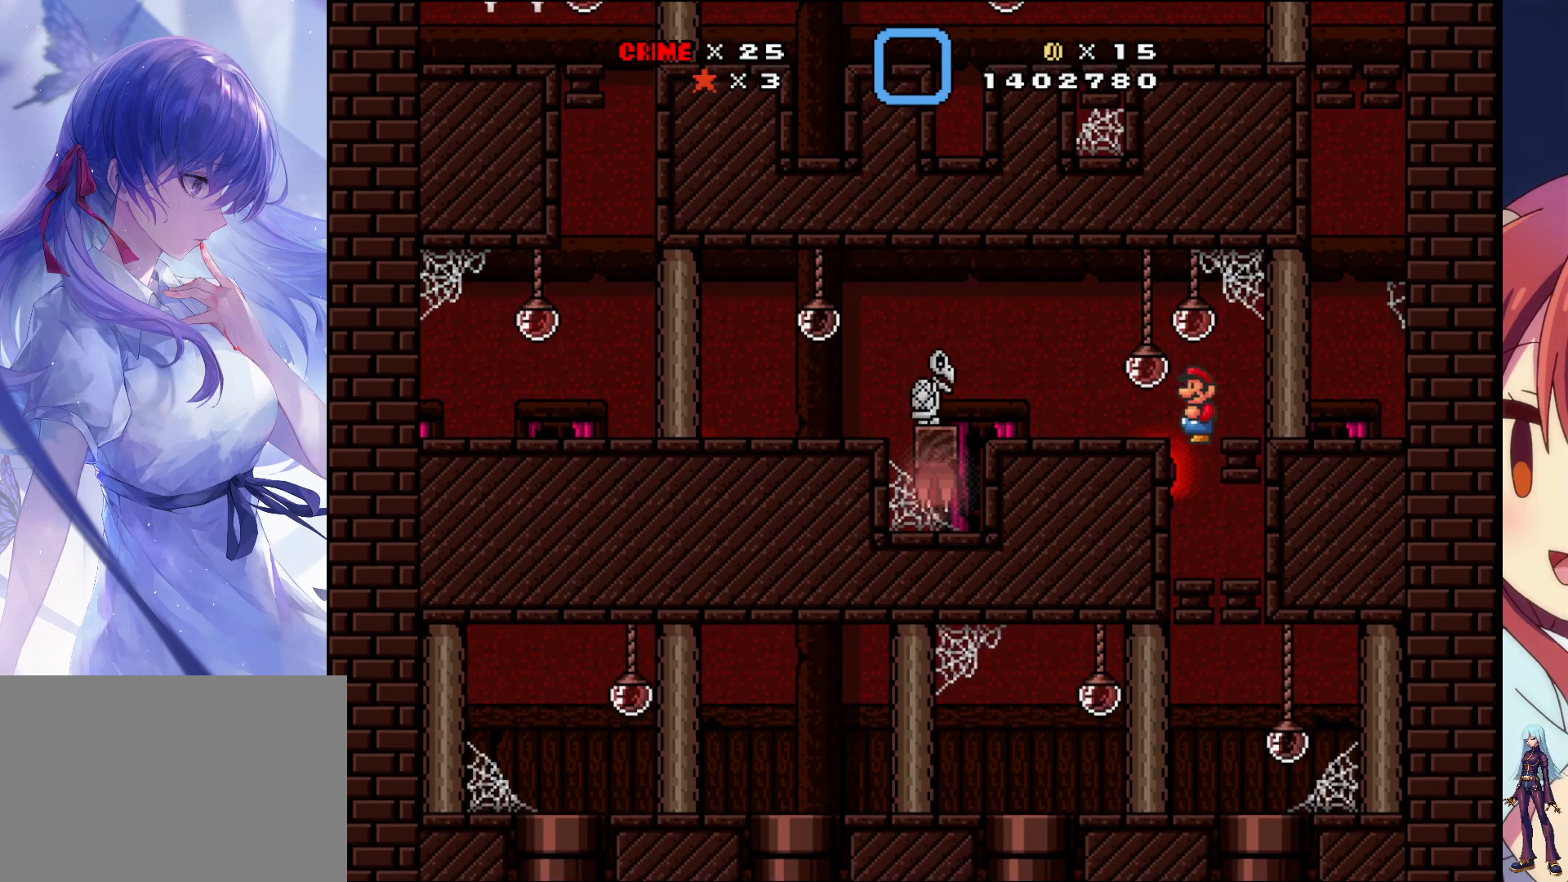
{"buttons": [], "events": []}
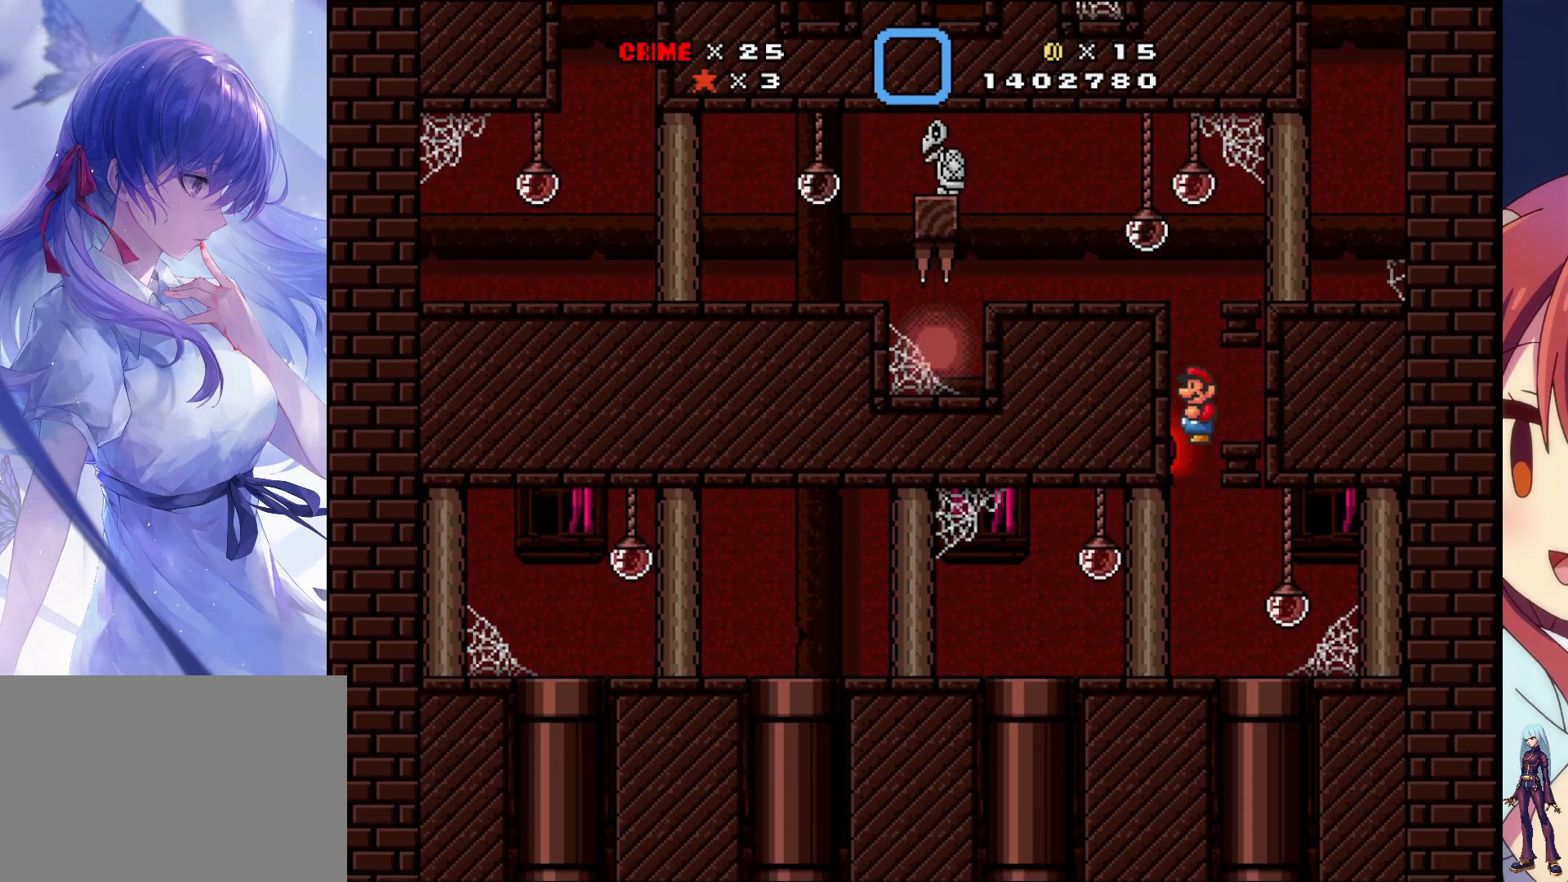
{"buttons": [], "events": []}
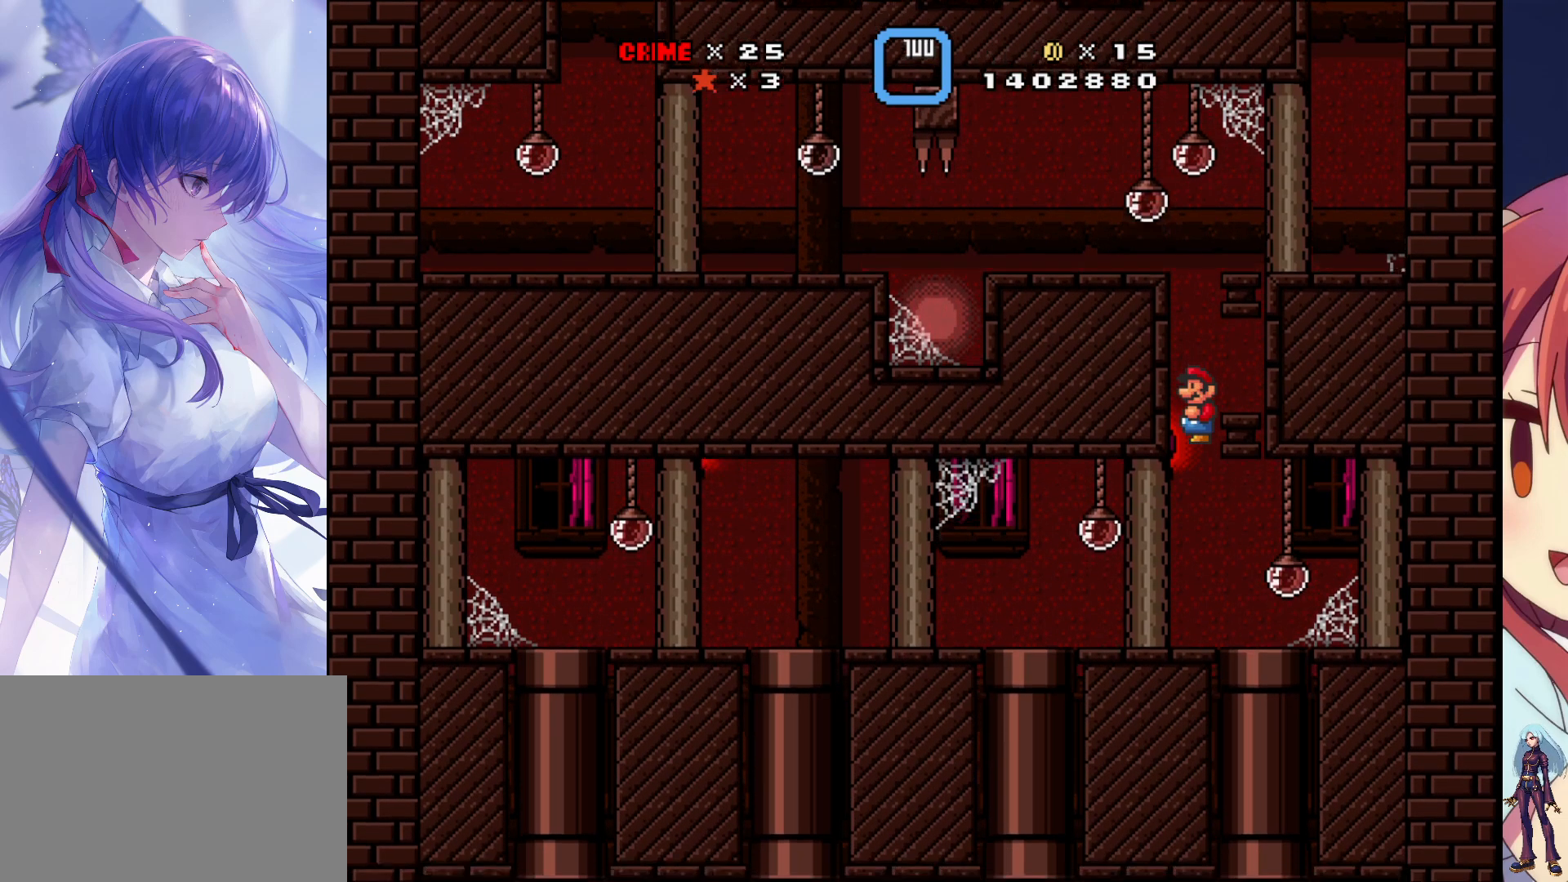
{"buttons": [], "events": []}
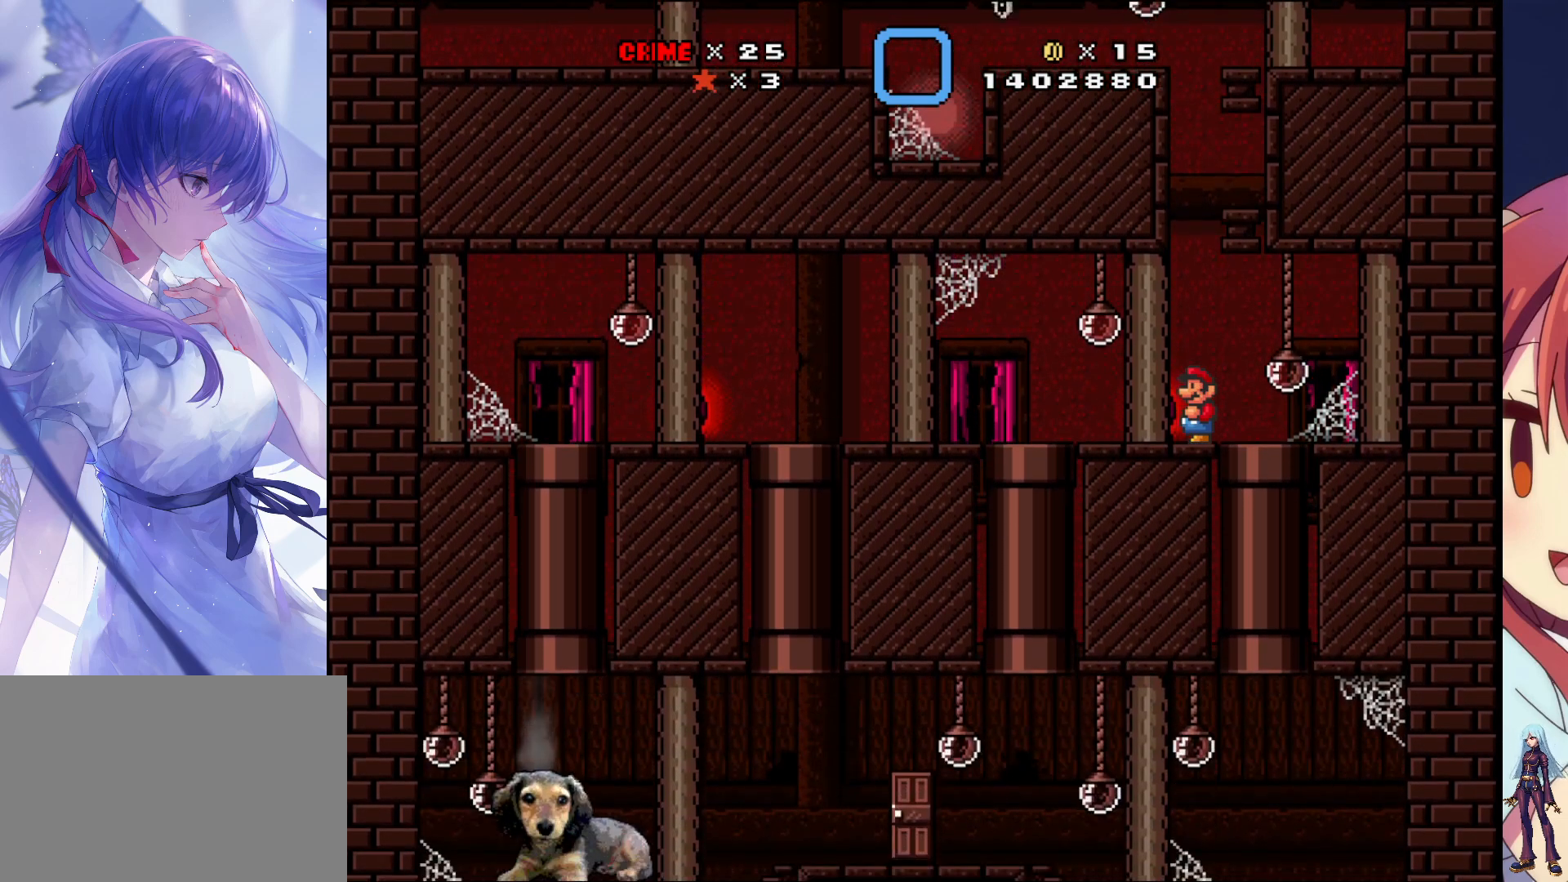
{"buttons": [], "events": []}
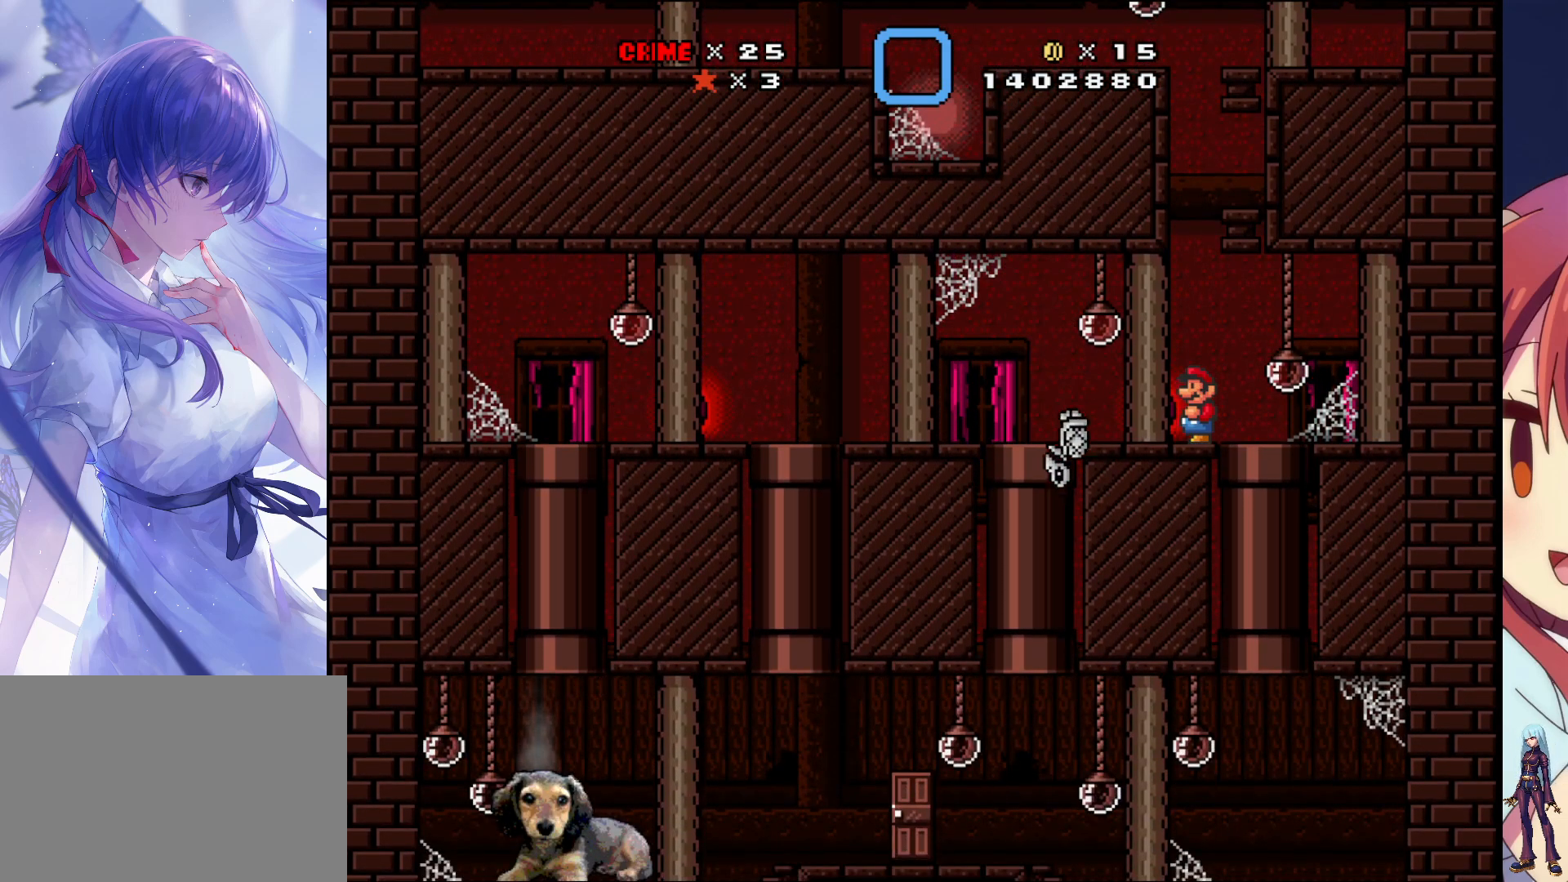
{"buttons": [], "events": []}
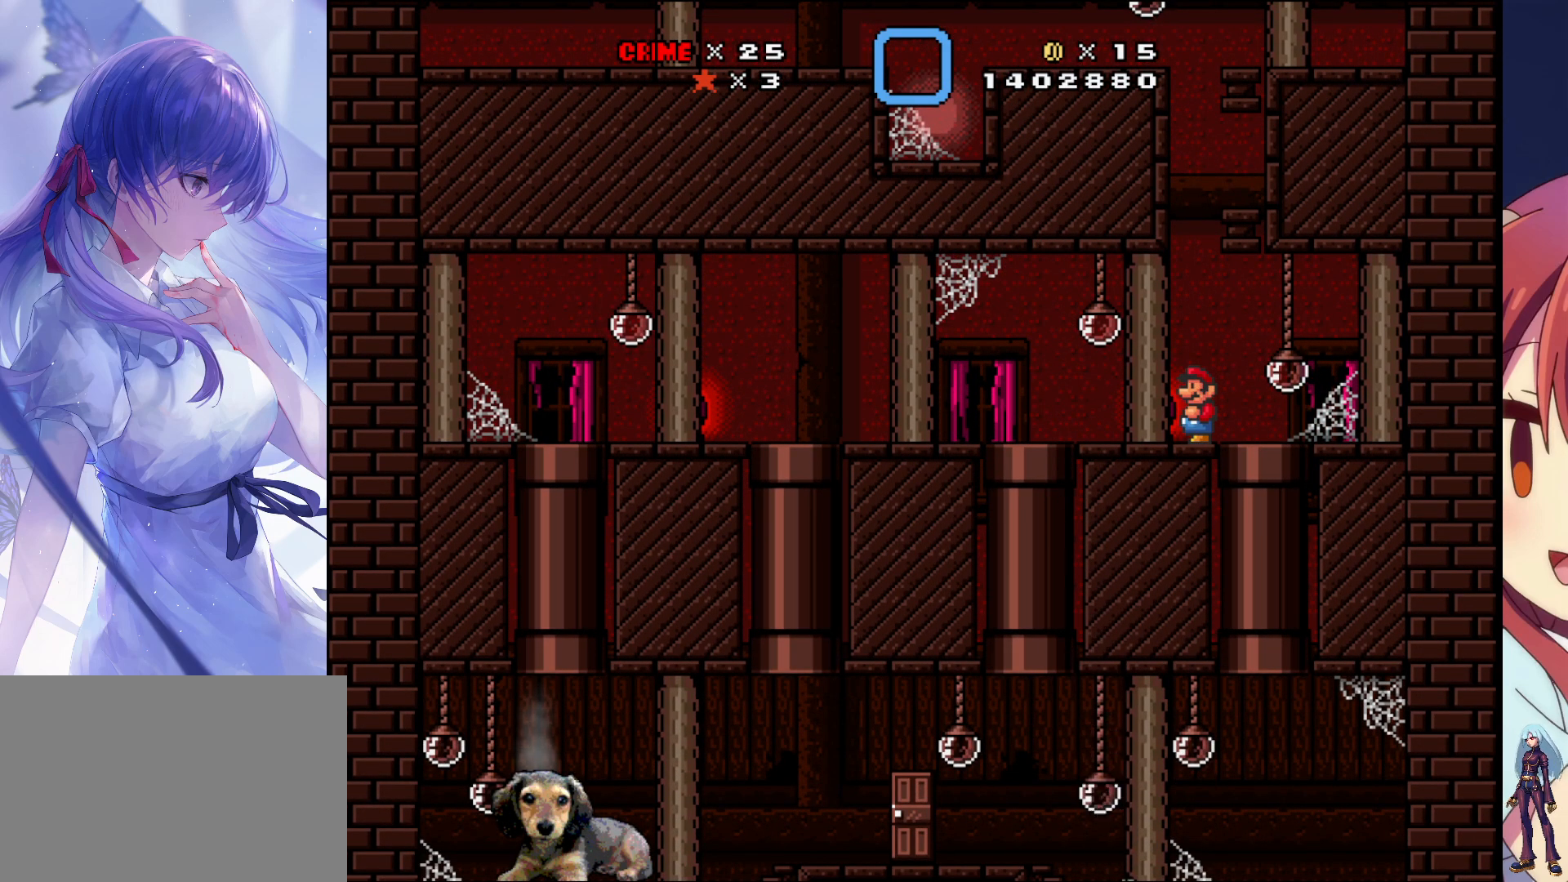
{"buttons": [], "events": []}
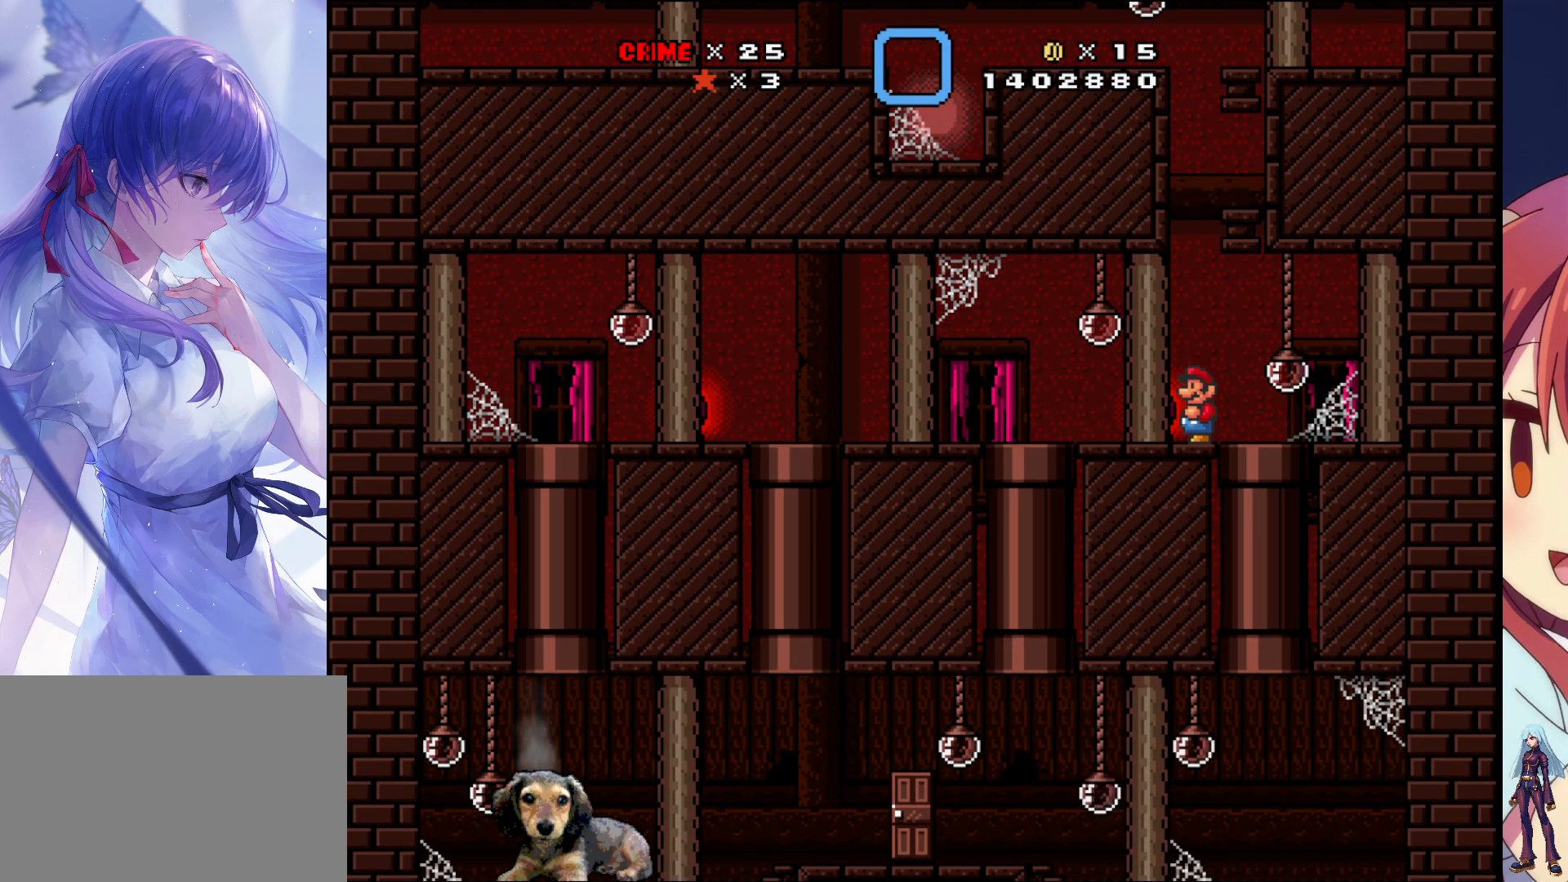
{"buttons": [], "events": []}
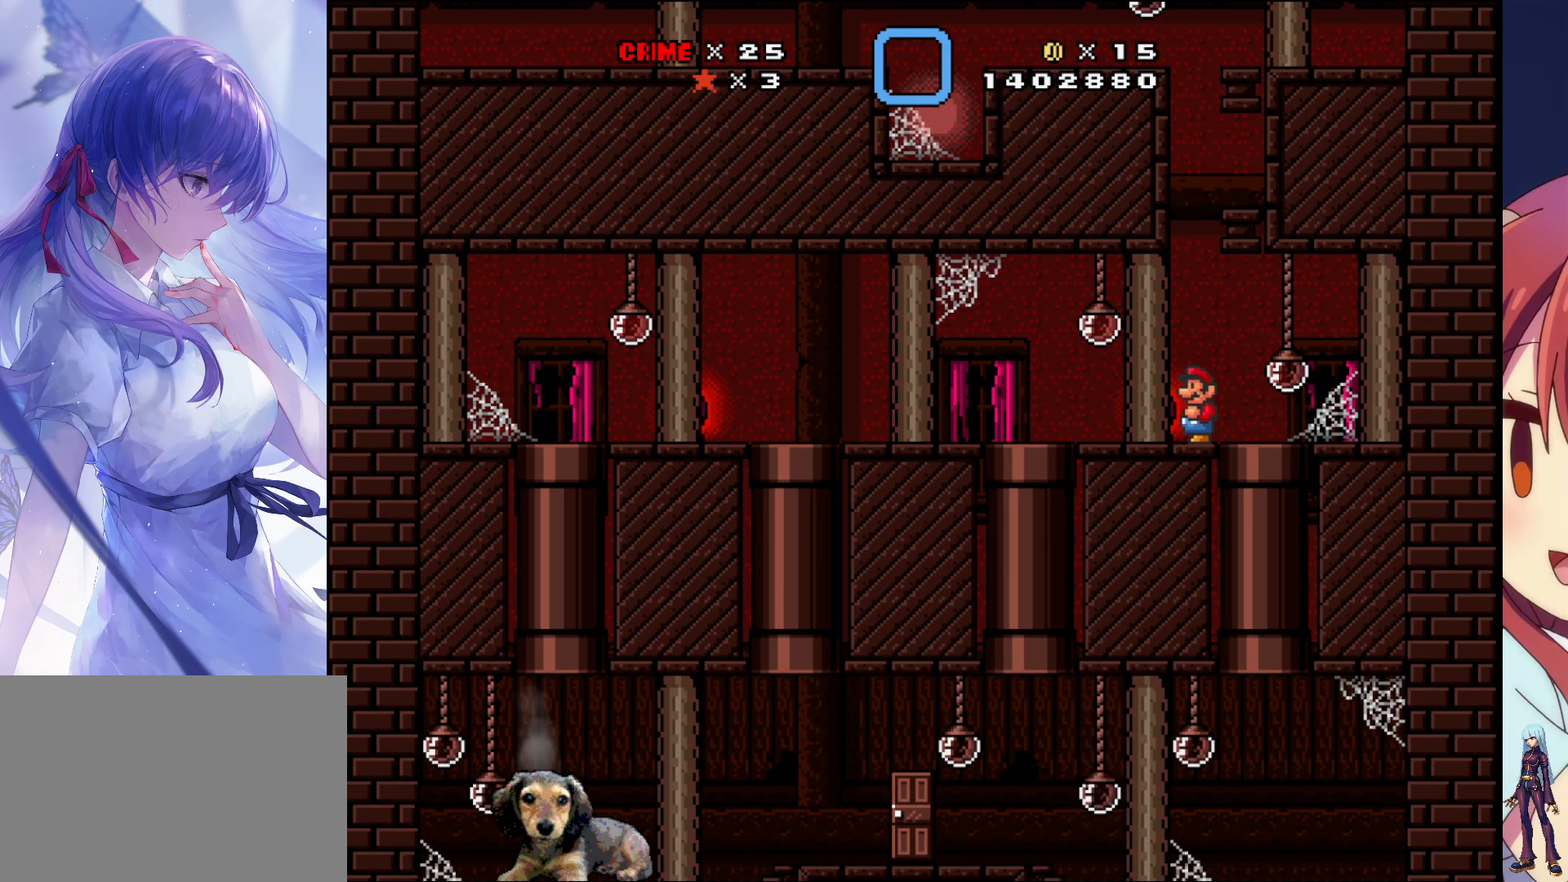
{"buttons": ["DPAD_LEFT"], "events": [[83, "DPAD_LEFT", "down"]]}
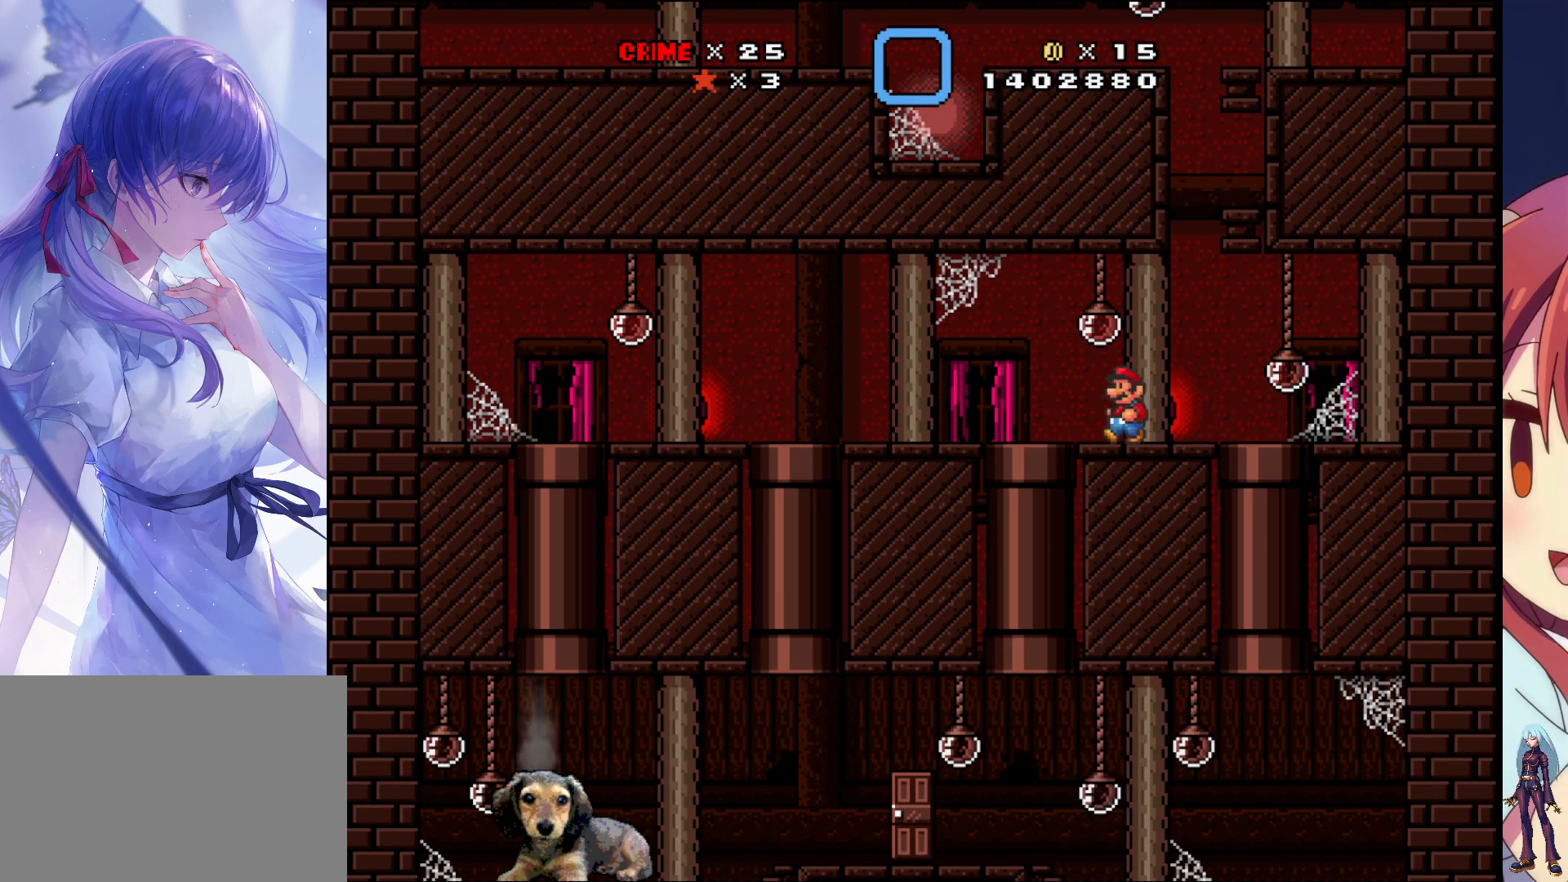
{"buttons": [], "events": [[117, "DPAD_LEFT", "up"]]}
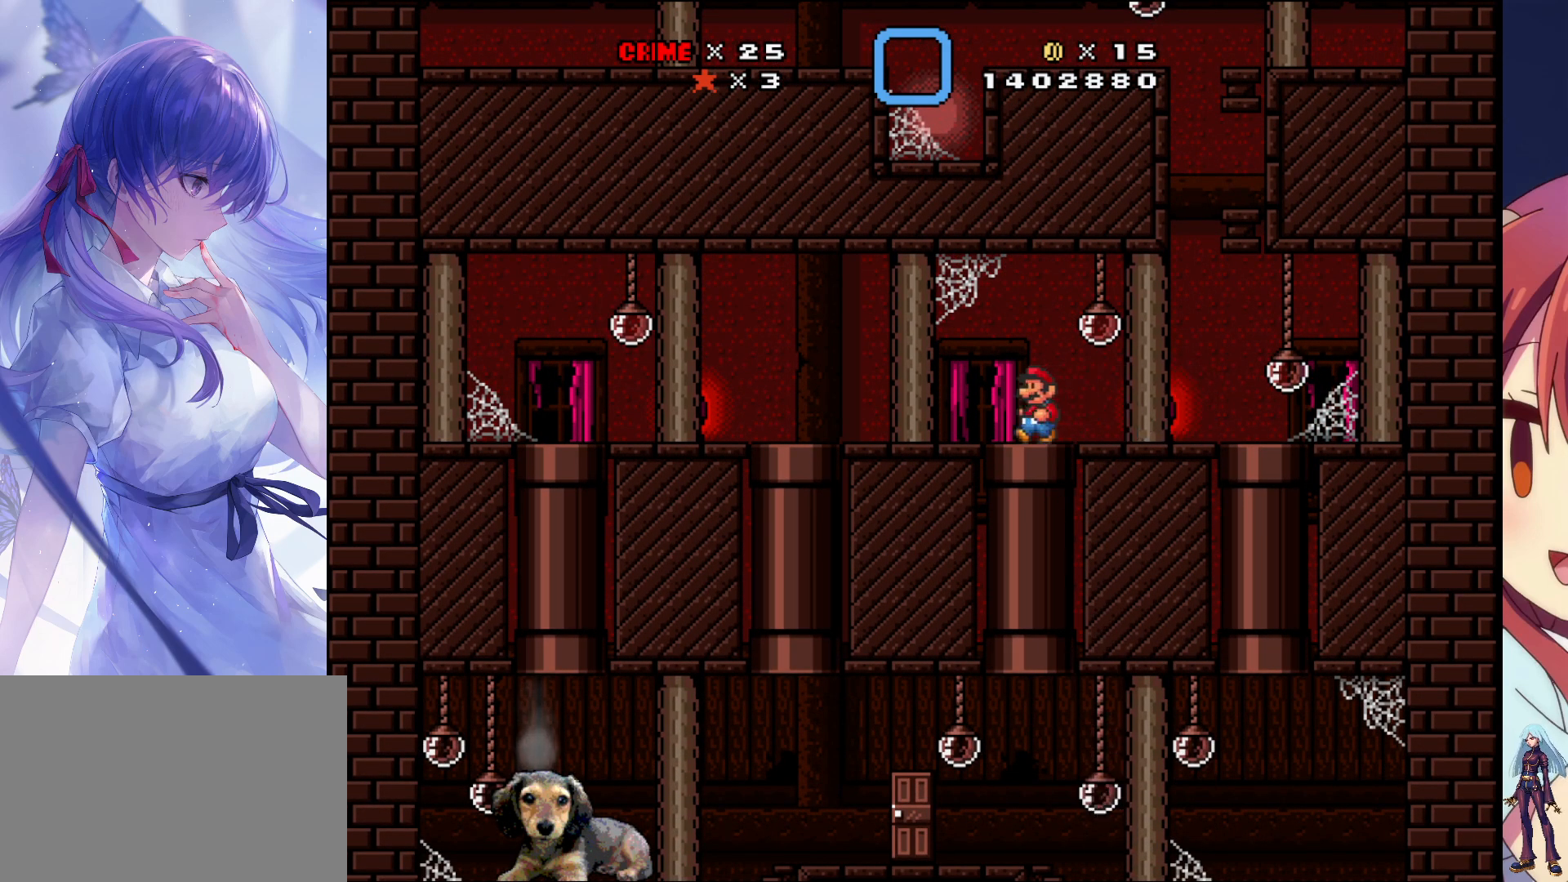
{"buttons": [], "events": [[17, "DPAD_DOWN", "down"], [233, "DPAD_DOWN", "up"]]}
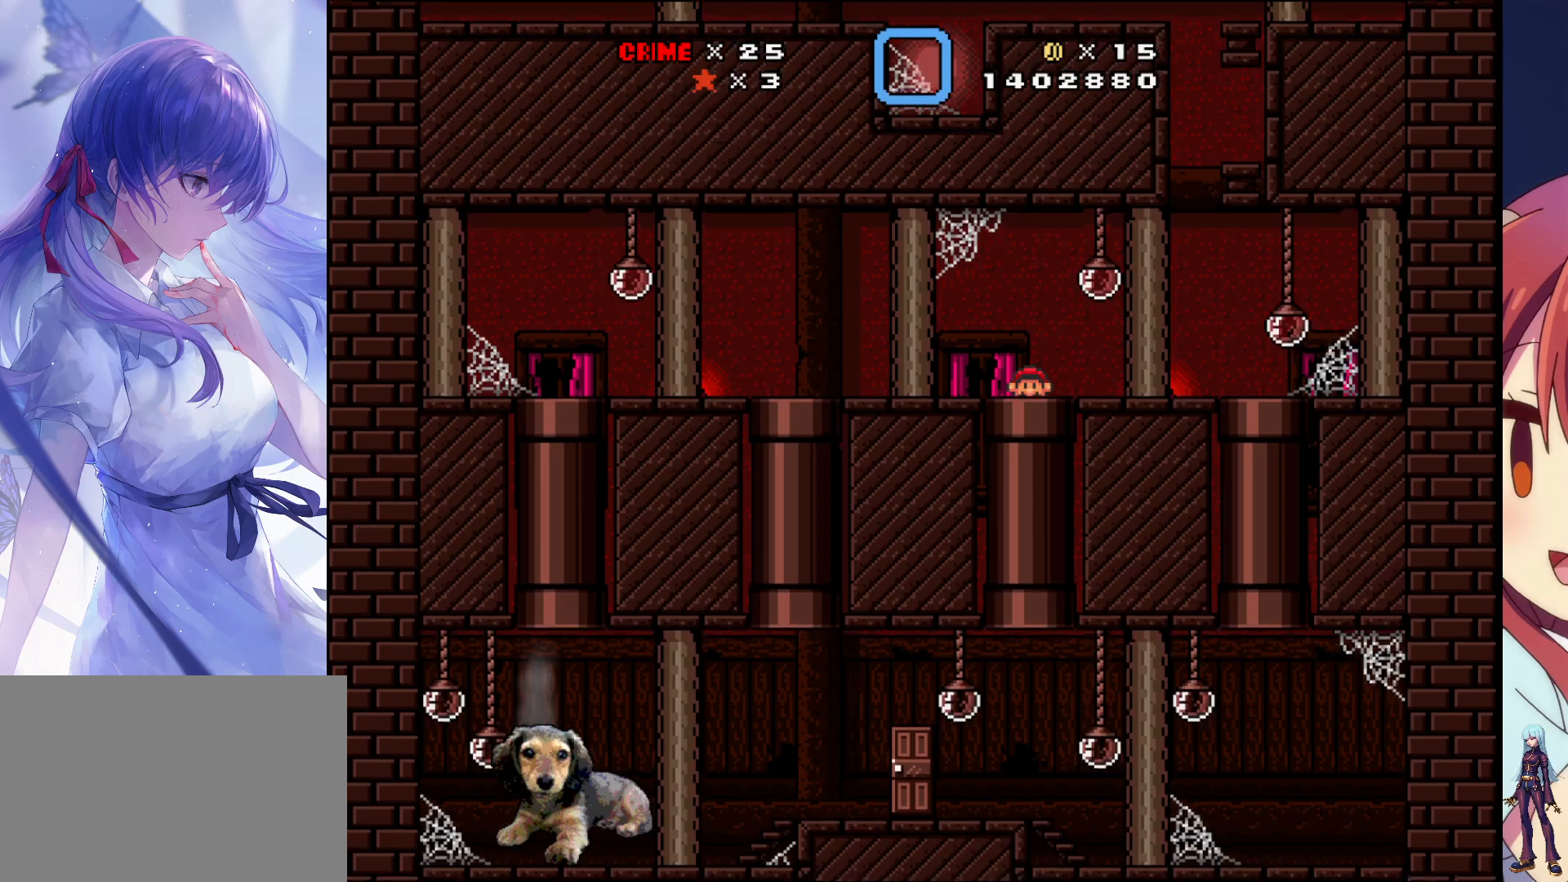
{"buttons": [], "events": []}
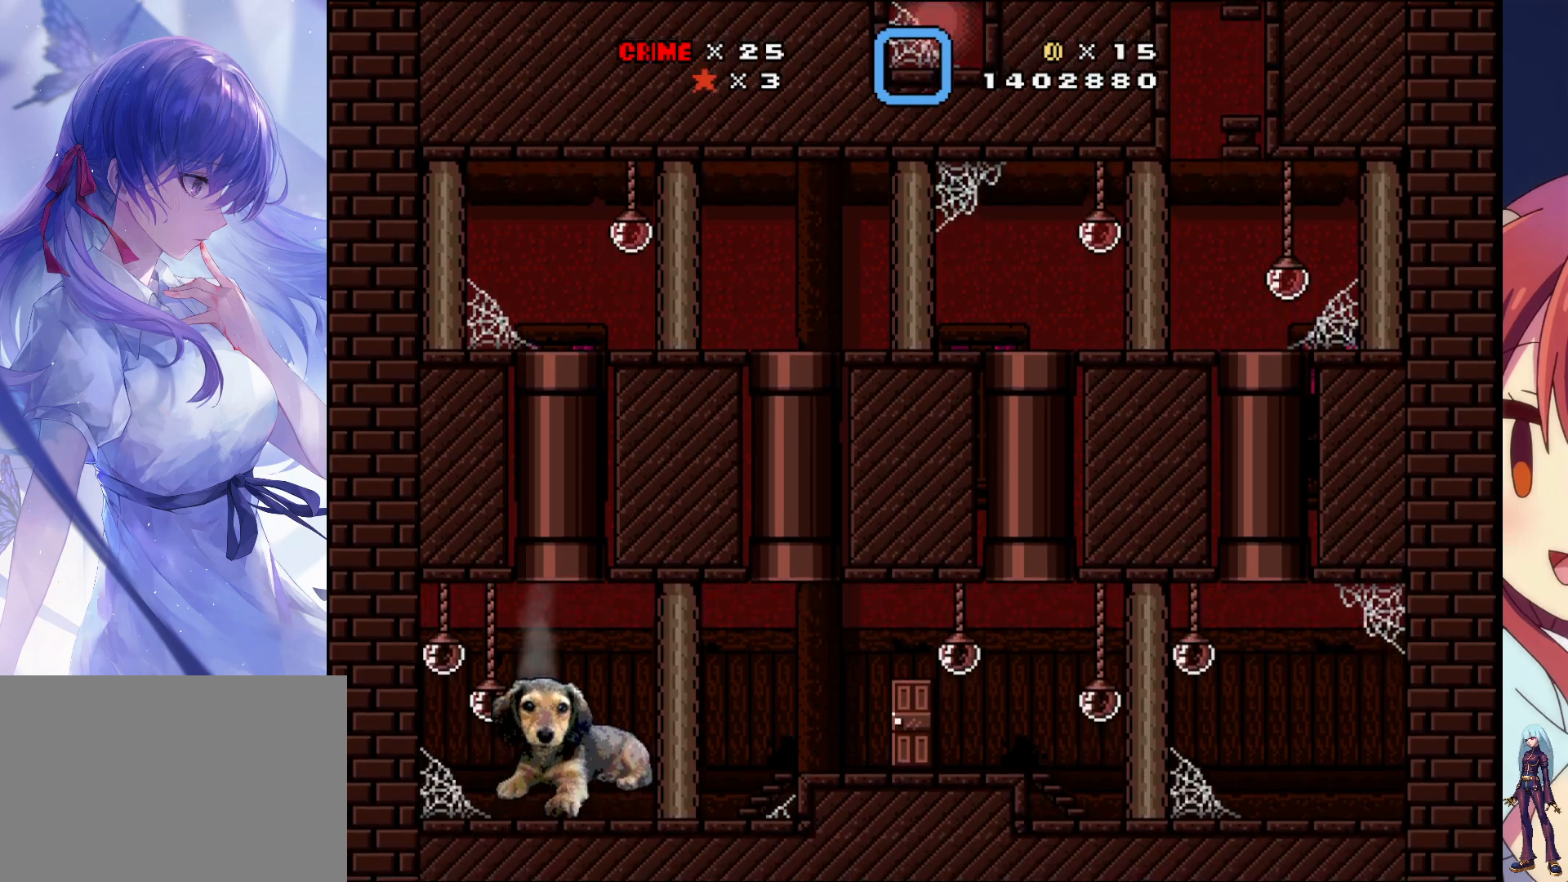
{"buttons": [], "events": []}
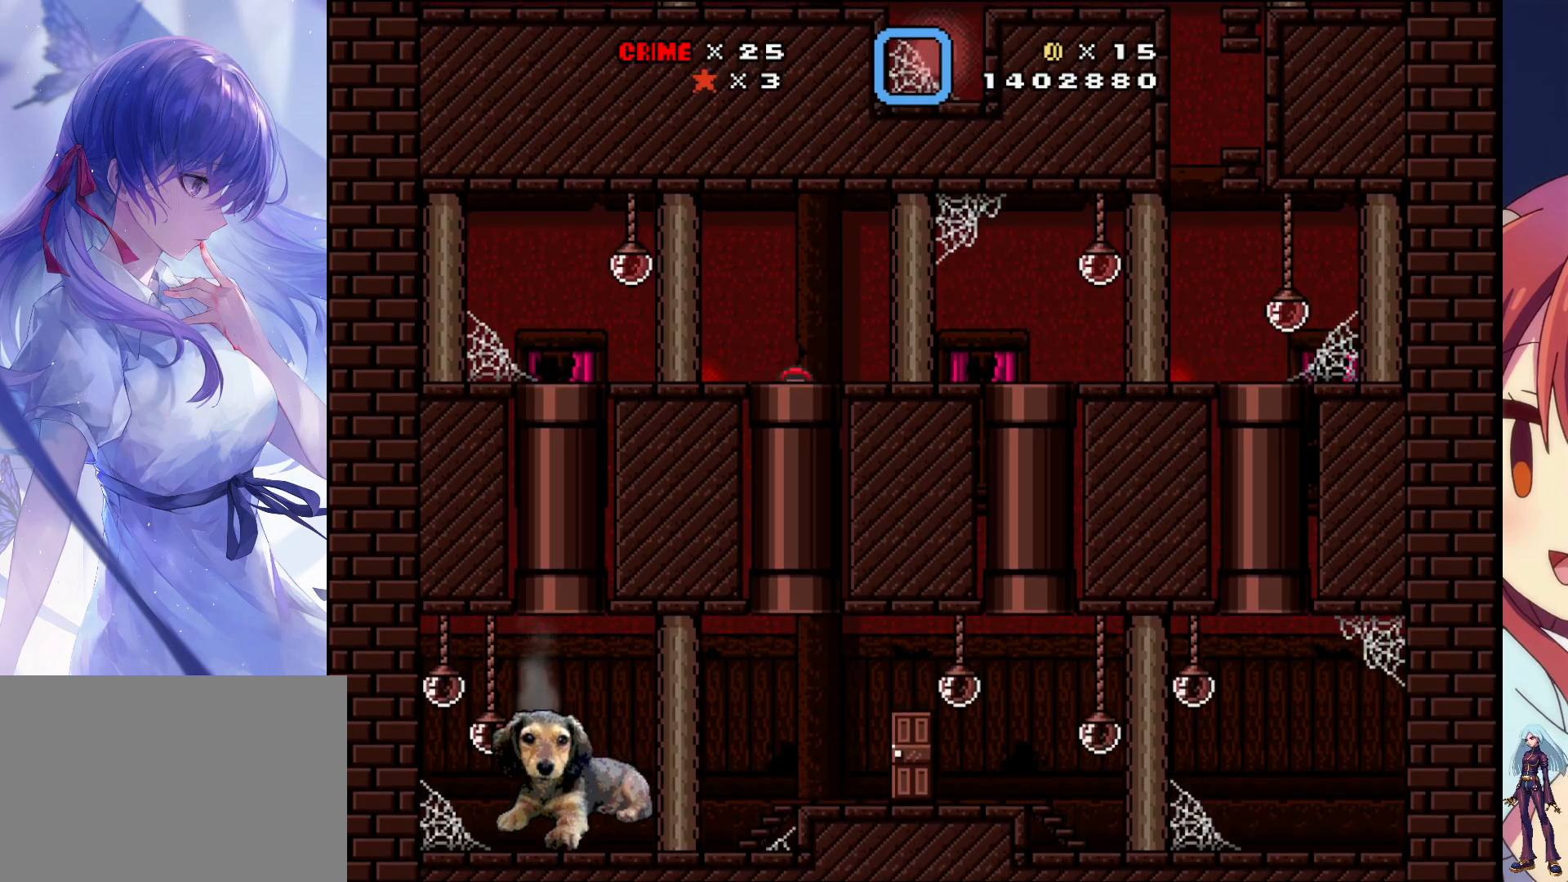
{"buttons": [], "events": []}
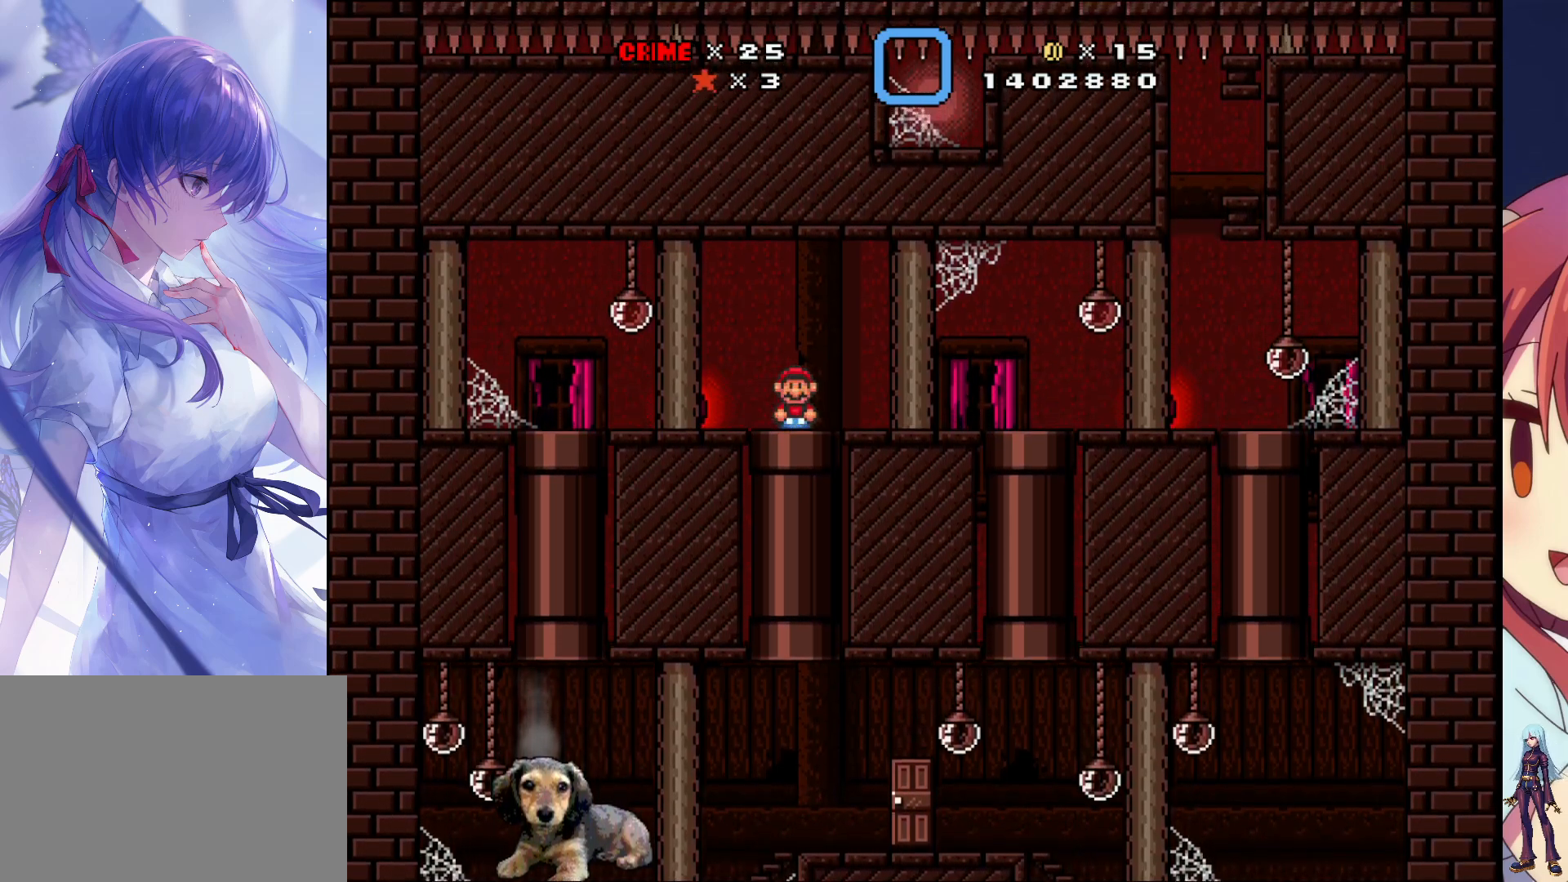
{"buttons": ["DPAD_LEFT"], "events": [[400, "DPAD_LEFT", "down"]]}
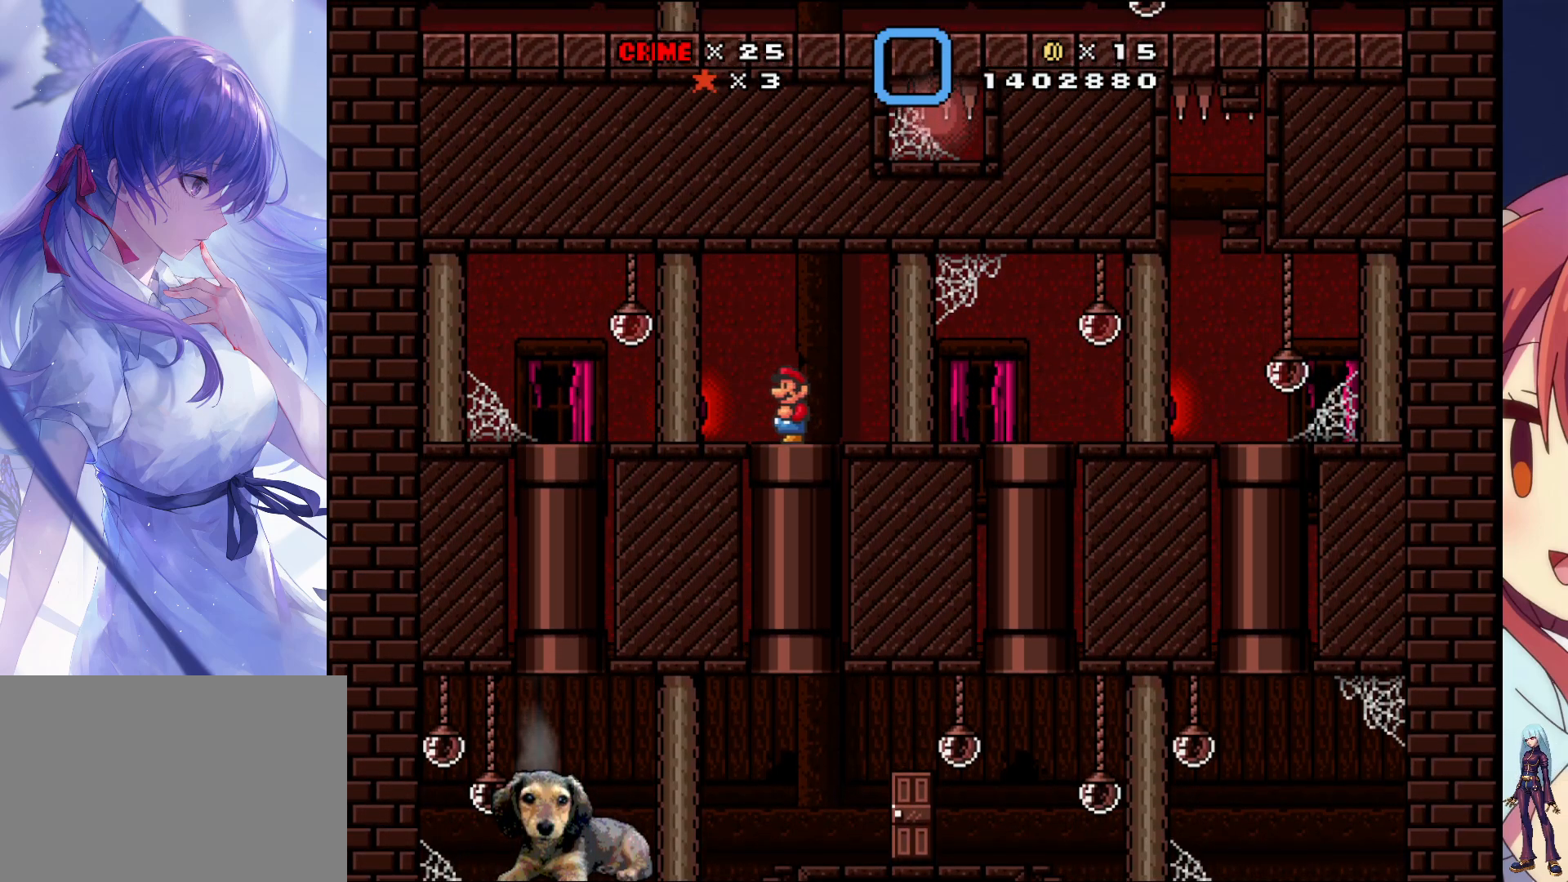
{"buttons": ["SQUARE", "DPAD_RIGHT"], "events": [[67, "DPAD_LEFT", "up"], [367, "DPAD_RIGHT", "down"], [417, "SQUARE", "down"]]}
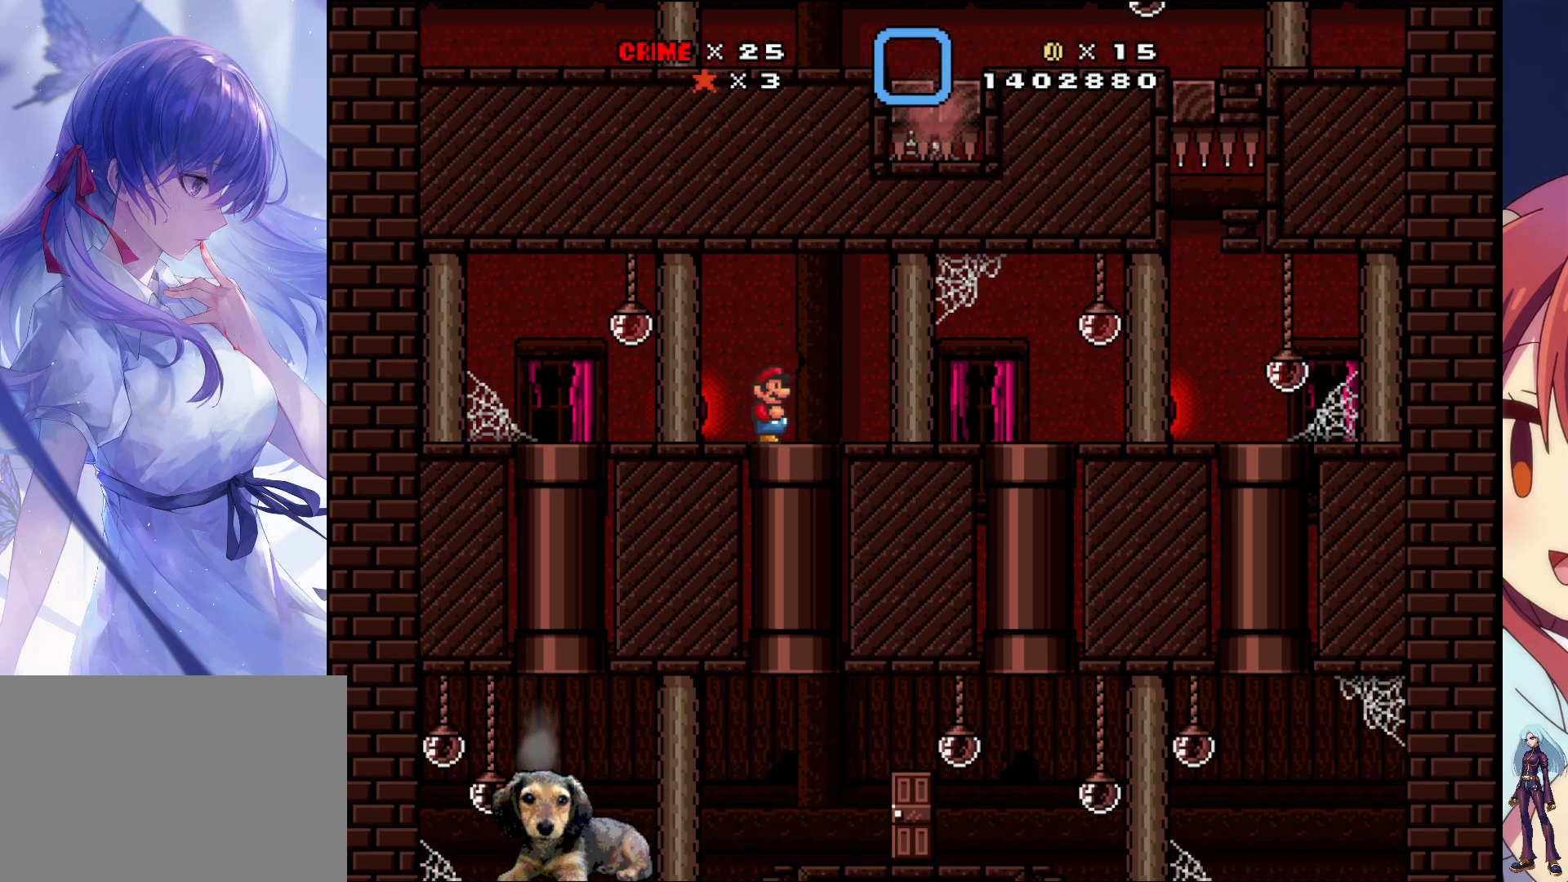
{"buttons": ["SQUARE", "DPAD_RIGHT"], "events": []}
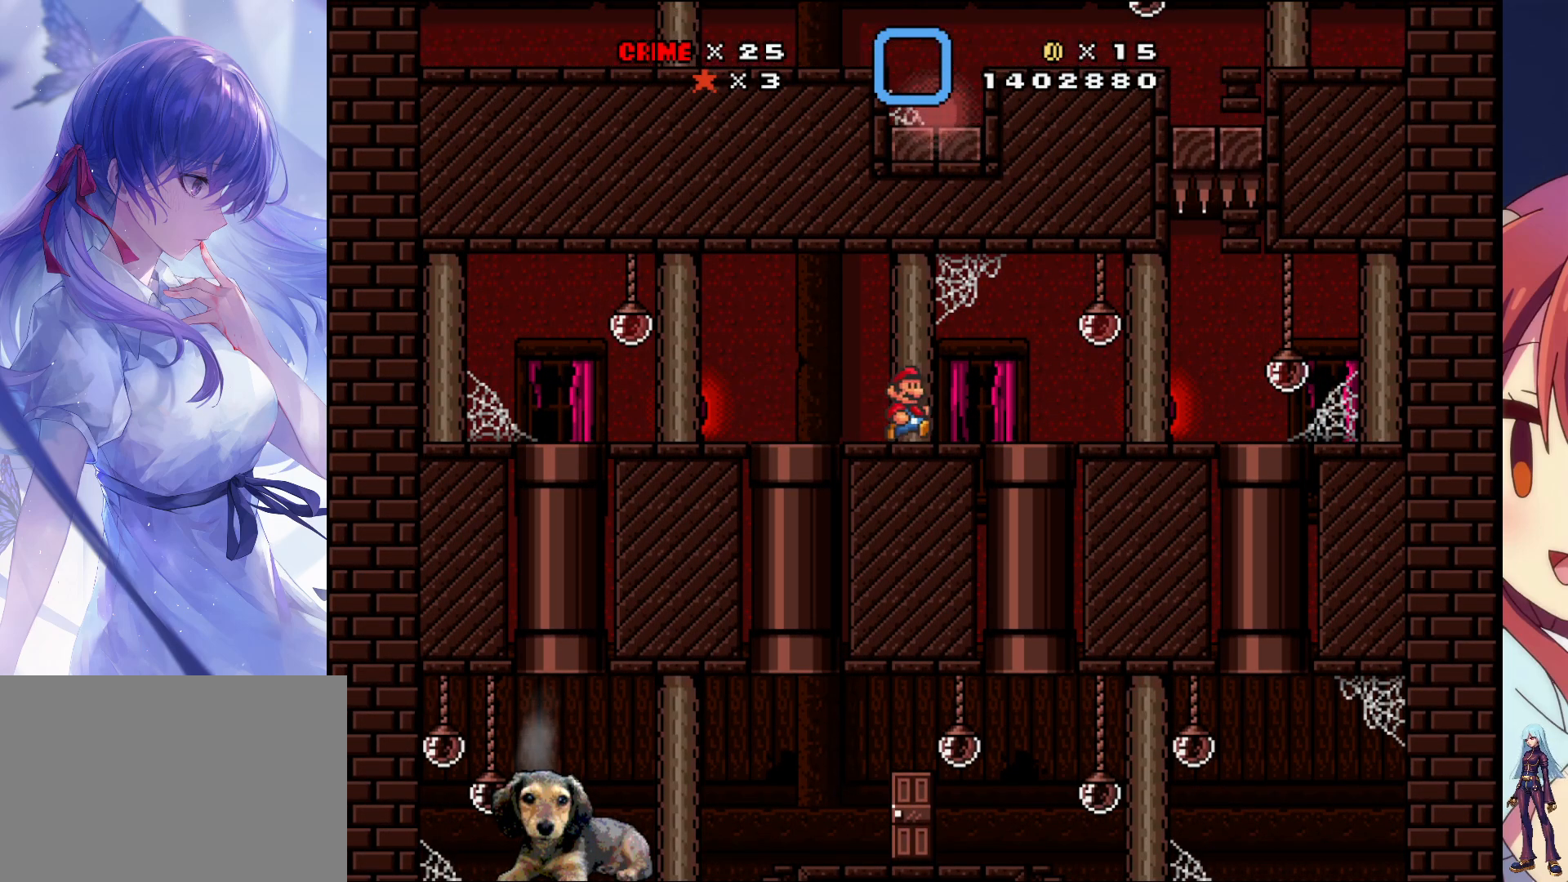
{"buttons": ["SQUARE", "DPAD_RIGHT"], "events": []}
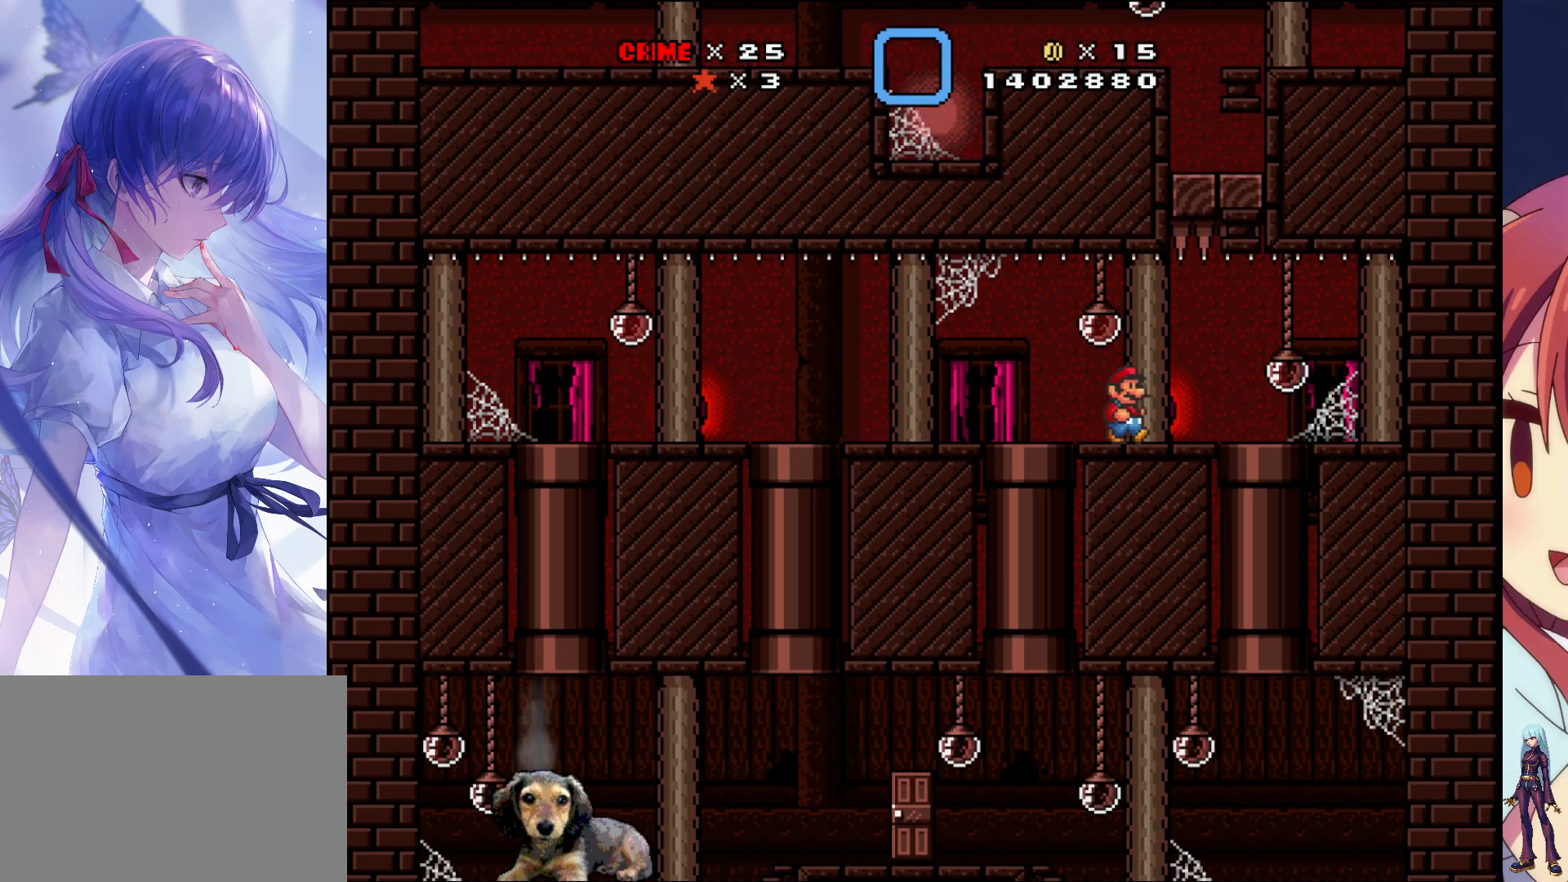
{"buttons": ["DPAD_DOWN"], "events": [[183, "SQUARE", "up"], [200, "DPAD_RIGHT", "up"], [217, "DPAD_DOWN", "down"]]}
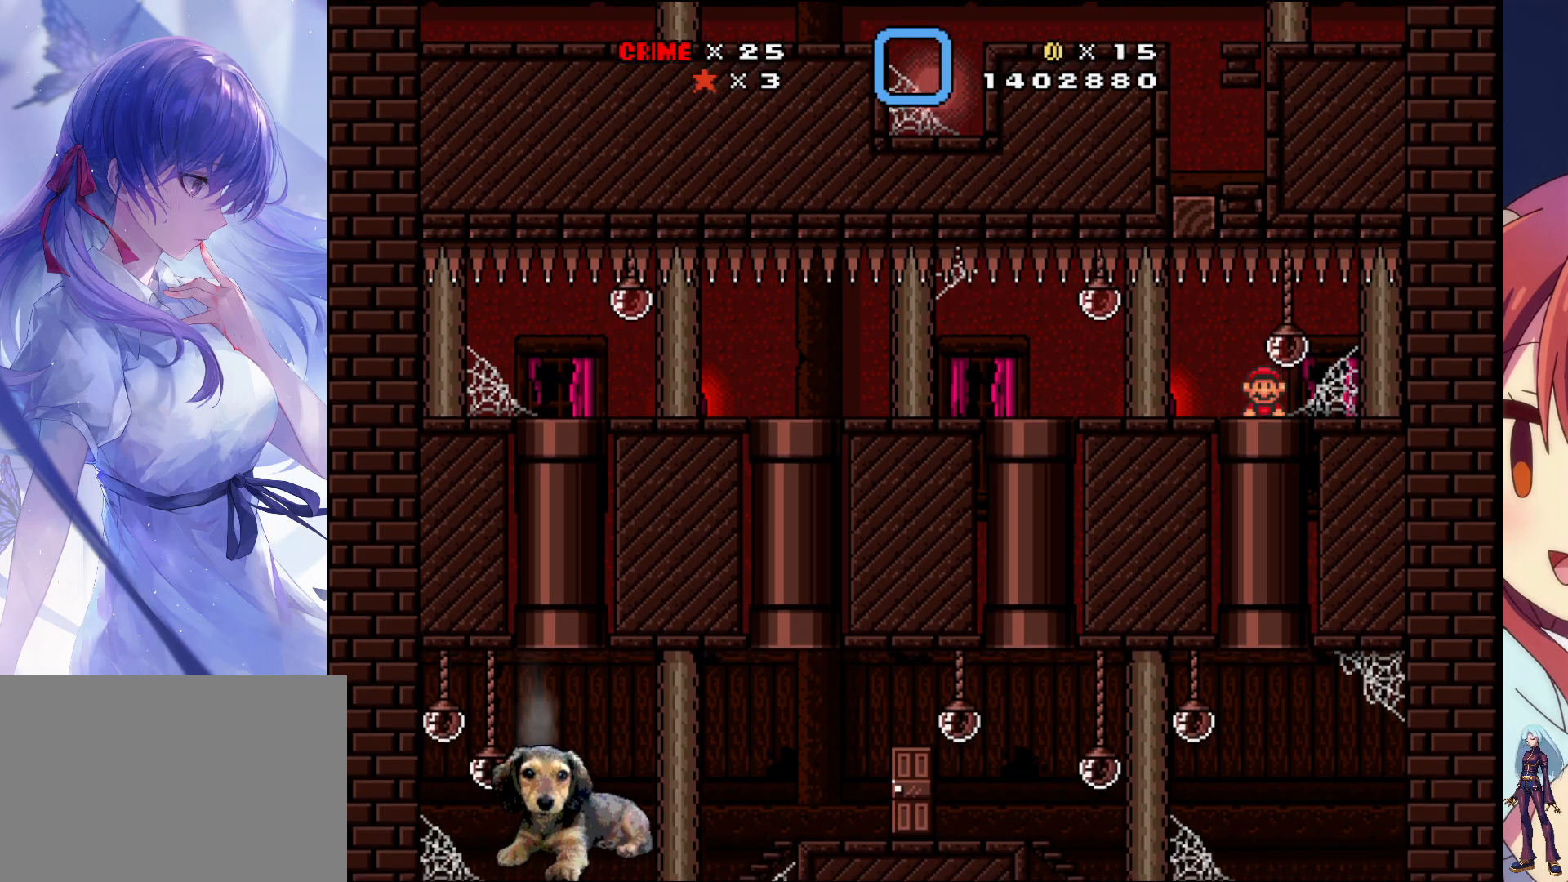
{"buttons": [], "events": [[117, "DPAD_DOWN", "up"]]}